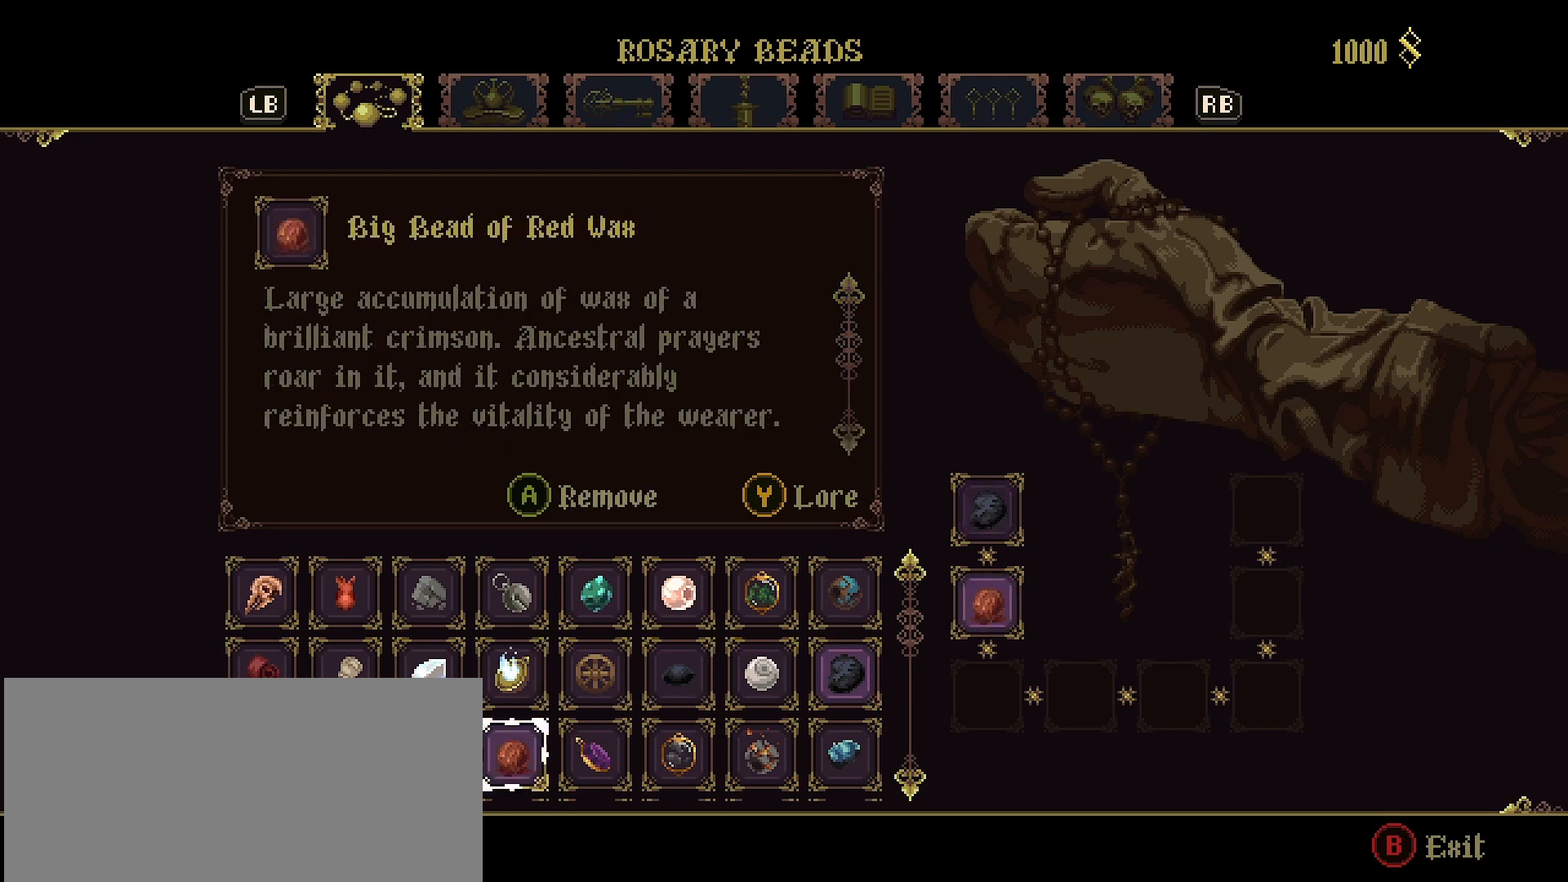
Gameplay with a controller (PlayStation layout); each line is a JSON object with the inputs held at the frame after it. "events" lists button and stick changes between this image and that frame as [ms after this image, input, new state], when the widget could be followed in between. Not read: L1.
{"buttons": [], "left_stick": "center", "right_stick": "center", "events": [[100, "CIRCLE", "down"], [200, "CIRCLE", "up"]]}
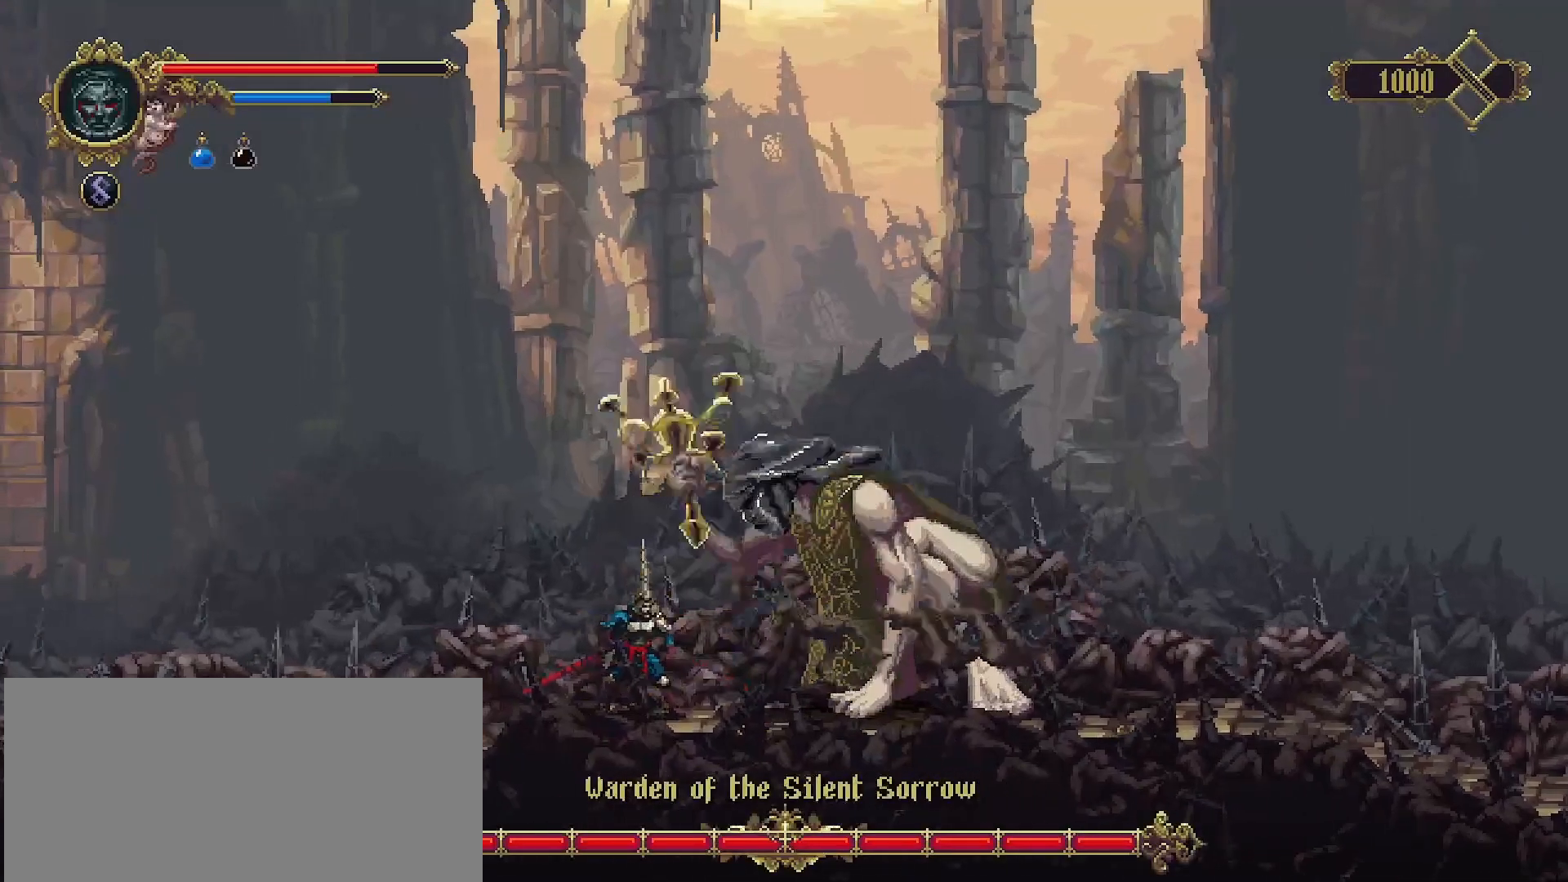
{"buttons": [], "left_stick": "left", "right_stick": "center", "events": [[33, "left_stick", "left"]]}
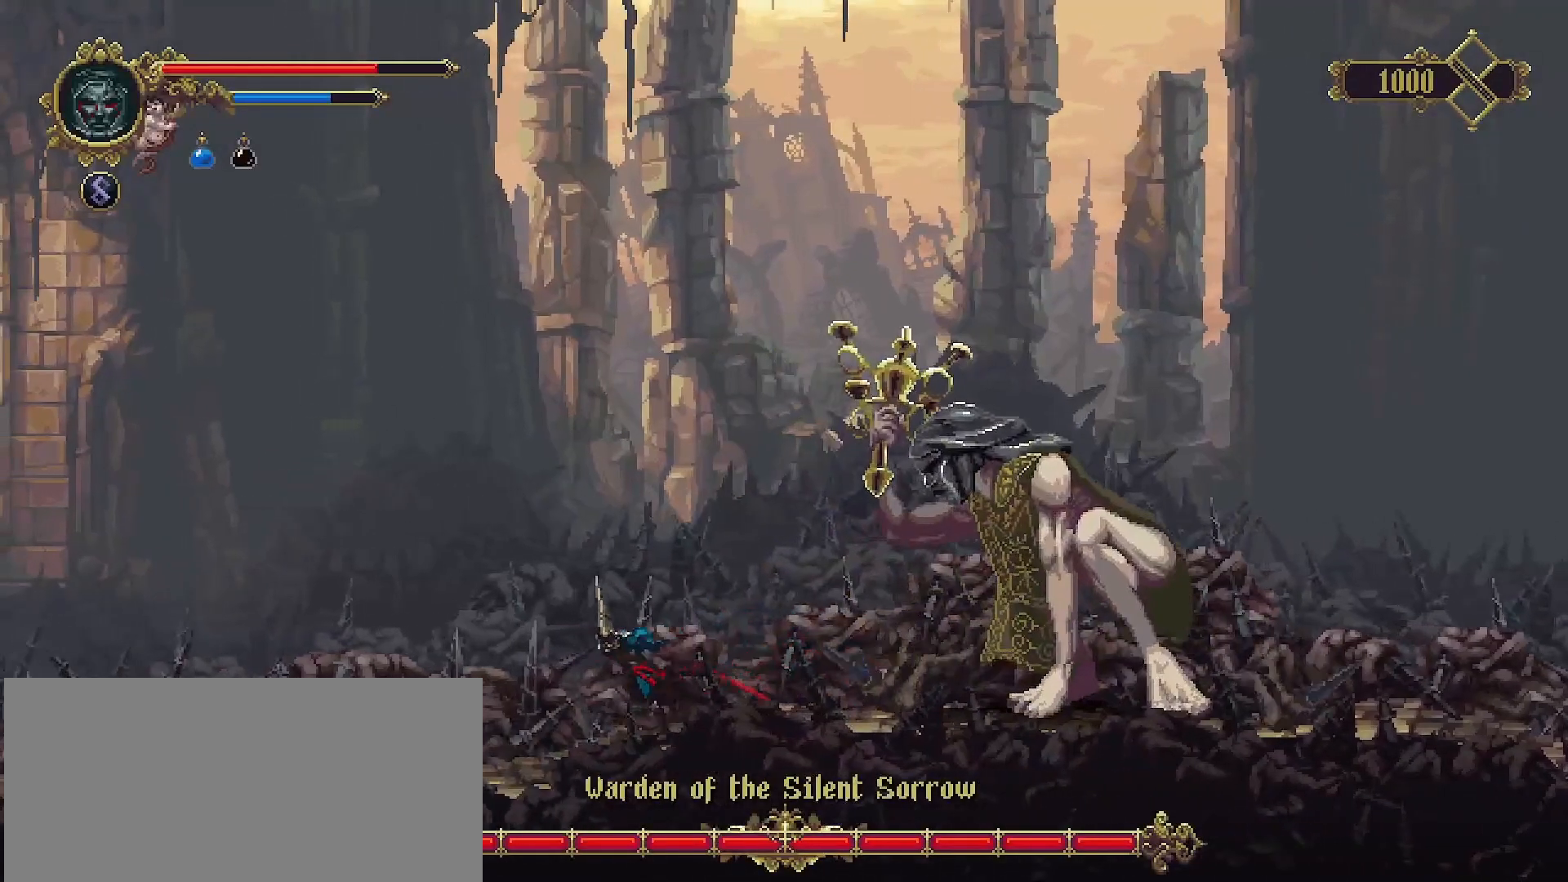
{"buttons": [], "left_stick": "left", "right_stick": "center", "events": []}
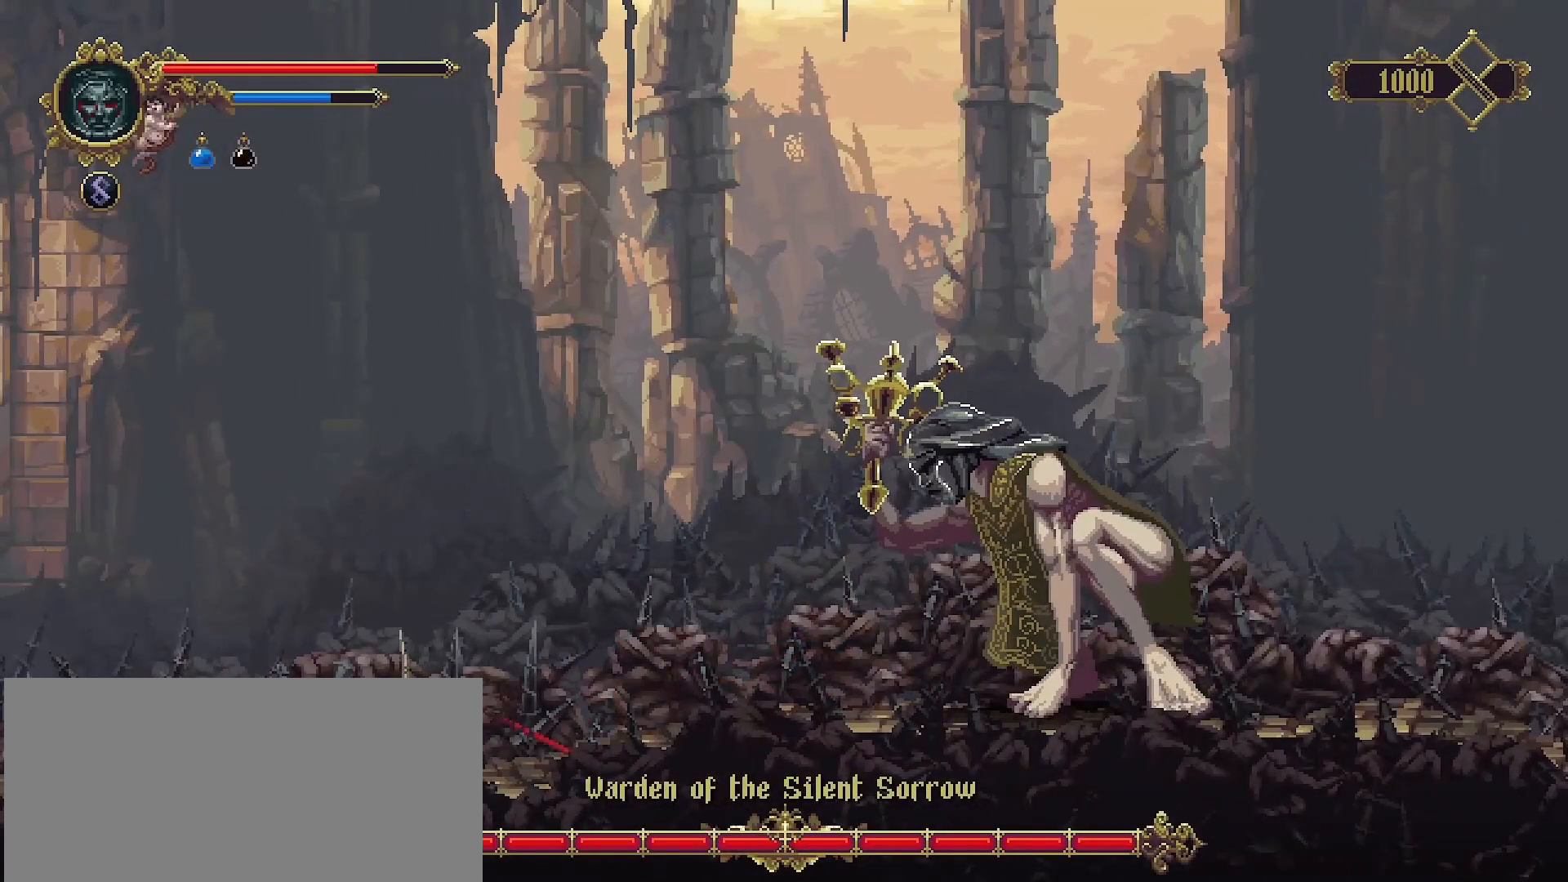
{"buttons": [], "left_stick": "right", "right_stick": "center", "events": [[167, "left_stick", "center"], [233, "left_stick", "right"]]}
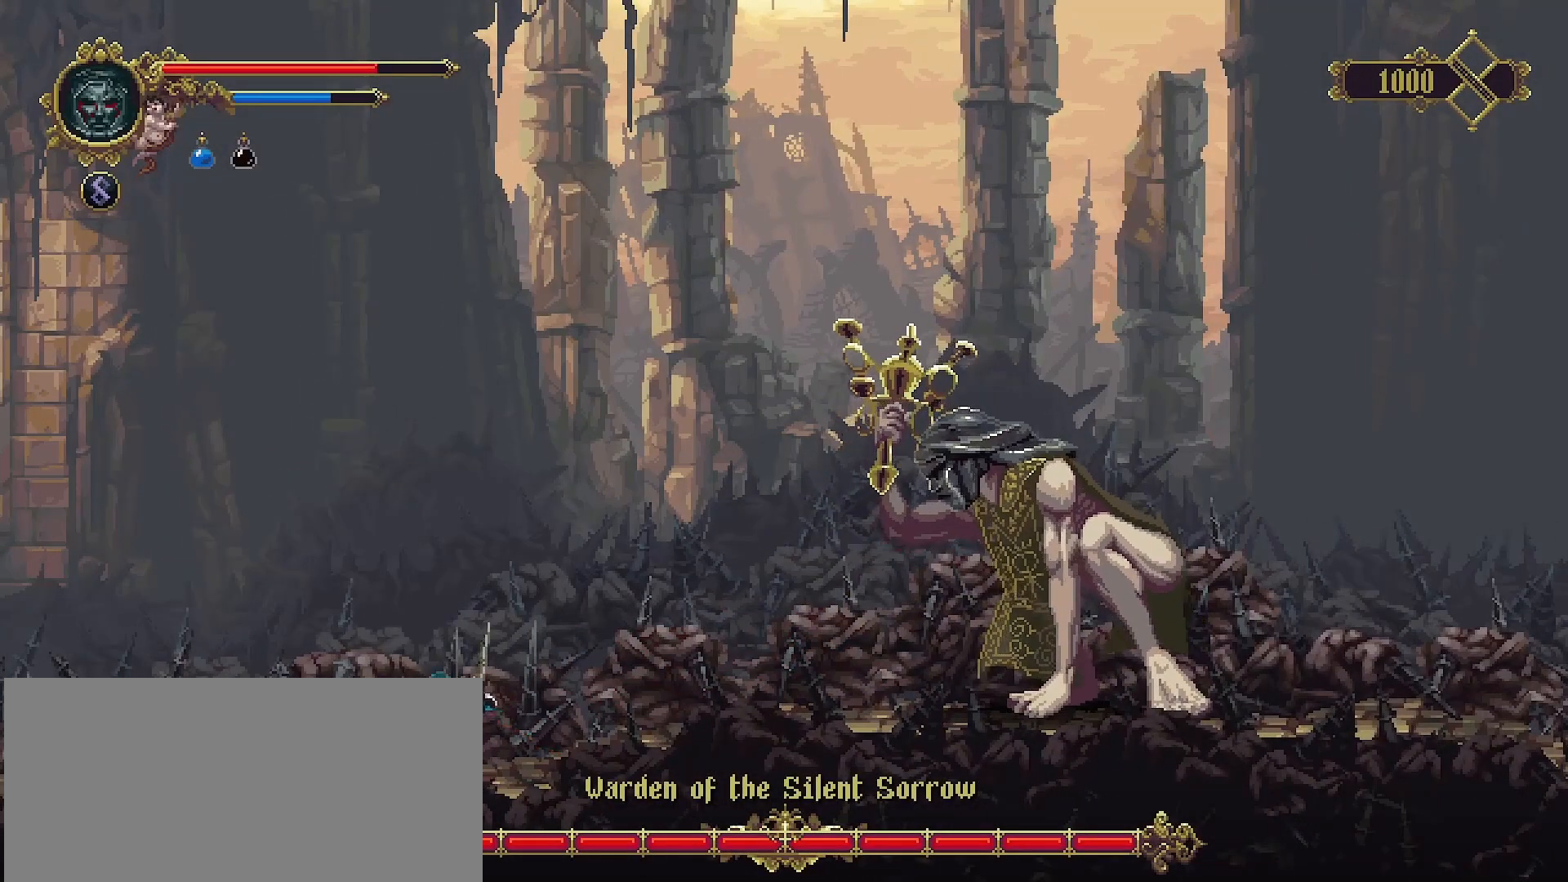
{"buttons": [], "left_stick": "center", "right_stick": "center", "events": [[467, "left_stick", "center"]]}
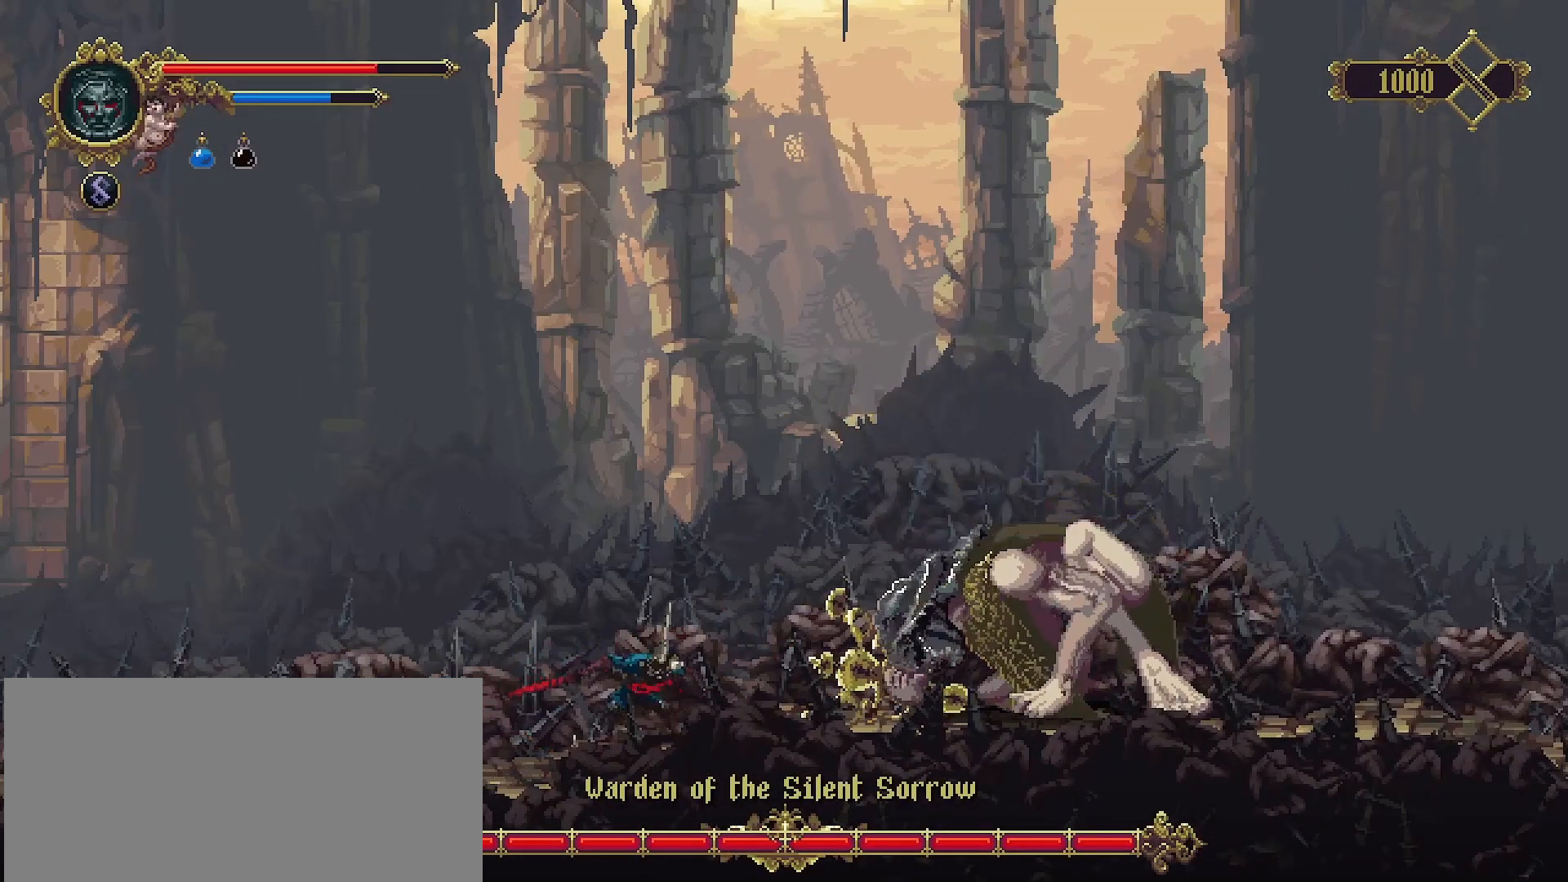
{"buttons": ["R2"], "left_stick": "right", "right_stick": "center", "events": [[200, "left_stick", "right"], [333, "R2", "down"]]}
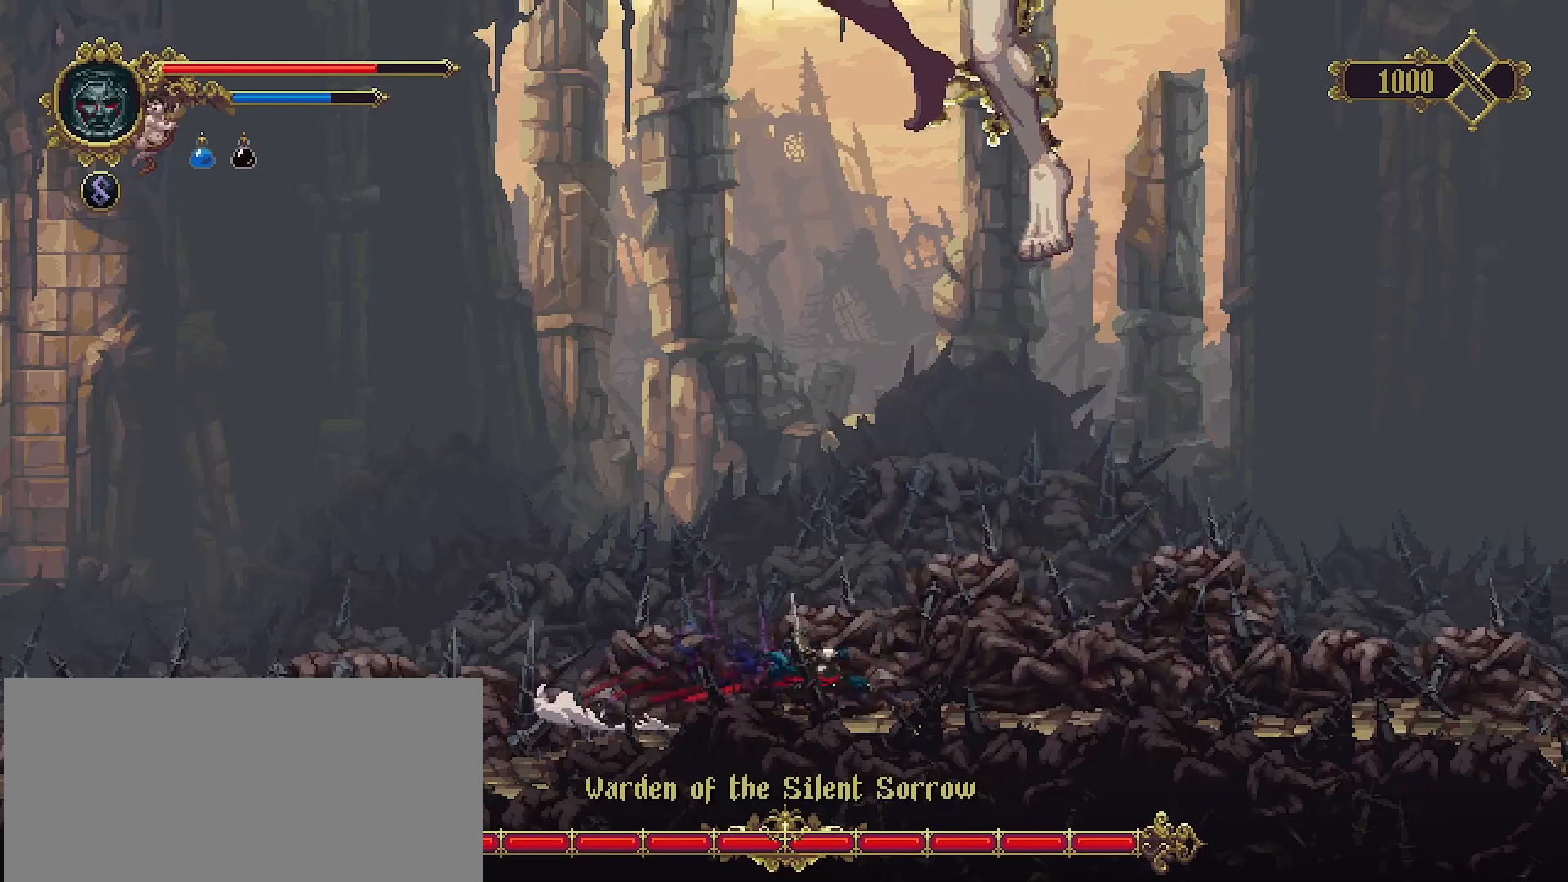
{"buttons": [], "left_stick": "left", "right_stick": "center", "events": [[200, "R2", "up"], [500, "left_stick", "left"]]}
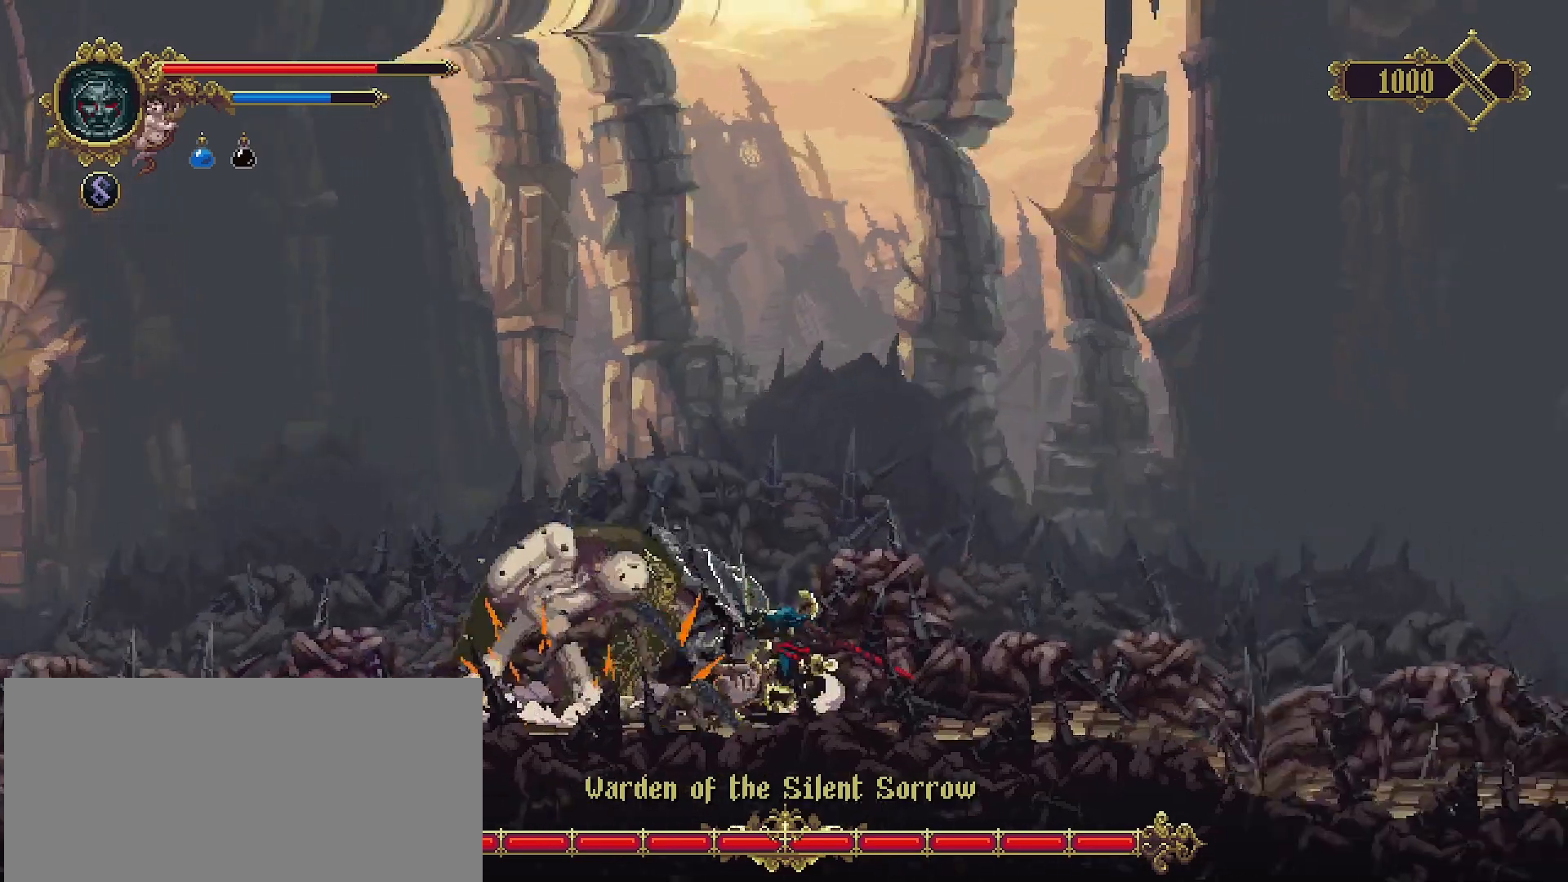
{"buttons": ["SQUARE"], "left_stick": "center", "right_stick": "center", "events": [[133, "SQUARE", "down"], [200, "SQUARE", "up"], [233, "left_stick", "center"], [267, "SQUARE", "down"], [367, "SQUARE", "up"], [433, "SQUARE", "down"]]}
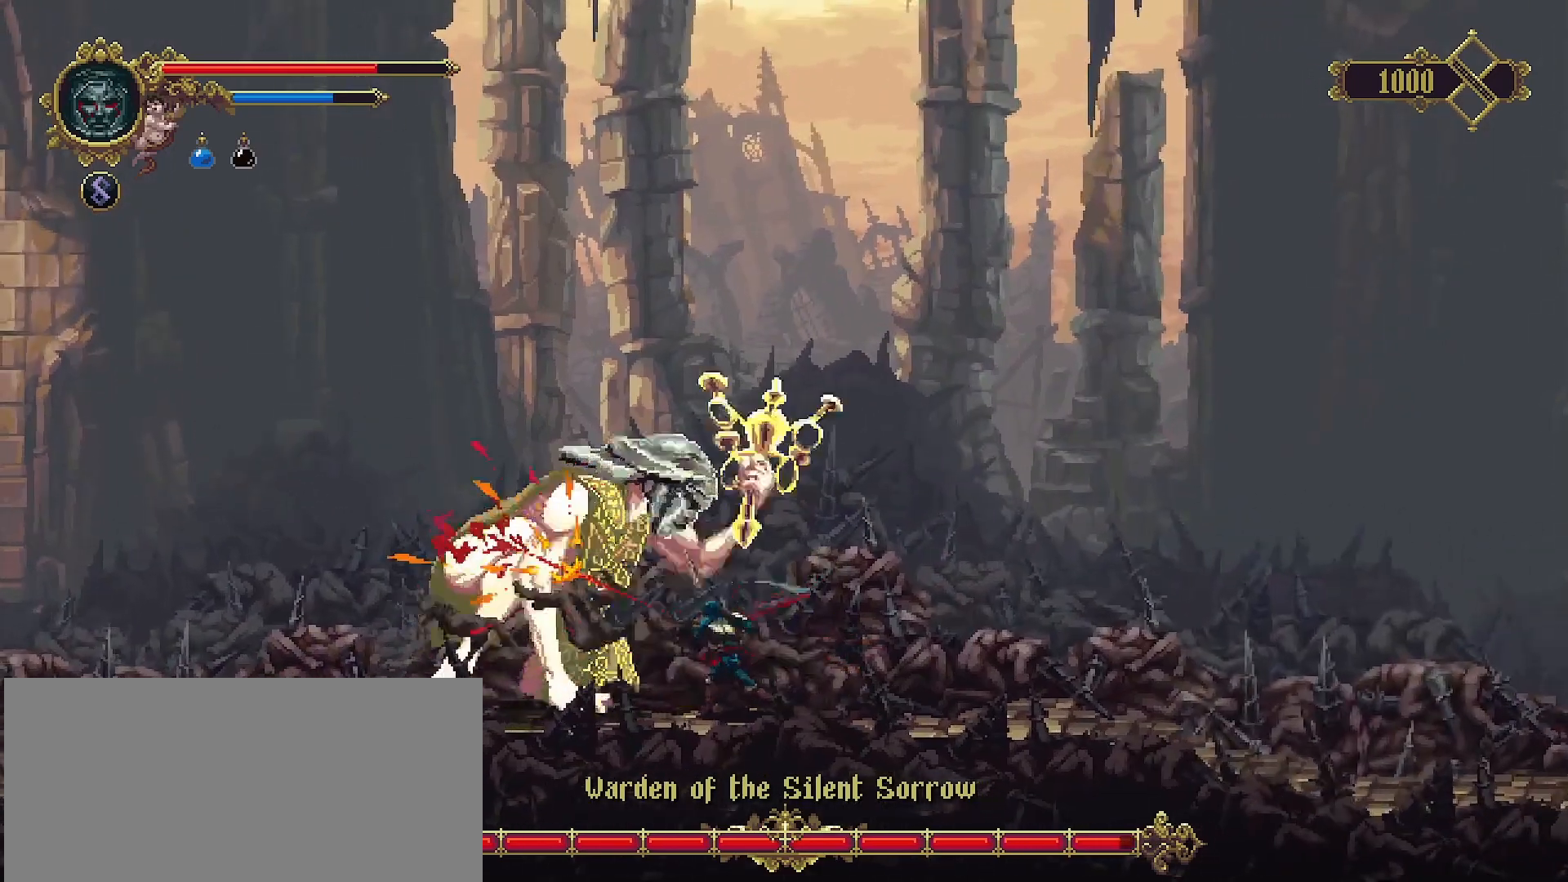
{"buttons": [], "left_stick": "center", "right_stick": "center", "events": [[33, "SQUARE", "up"], [100, "SQUARE", "down"], [167, "SQUARE", "up"], [233, "SQUARE", "down"], [300, "SQUARE", "up"], [367, "SQUARE", "down"], [467, "SQUARE", "up"]]}
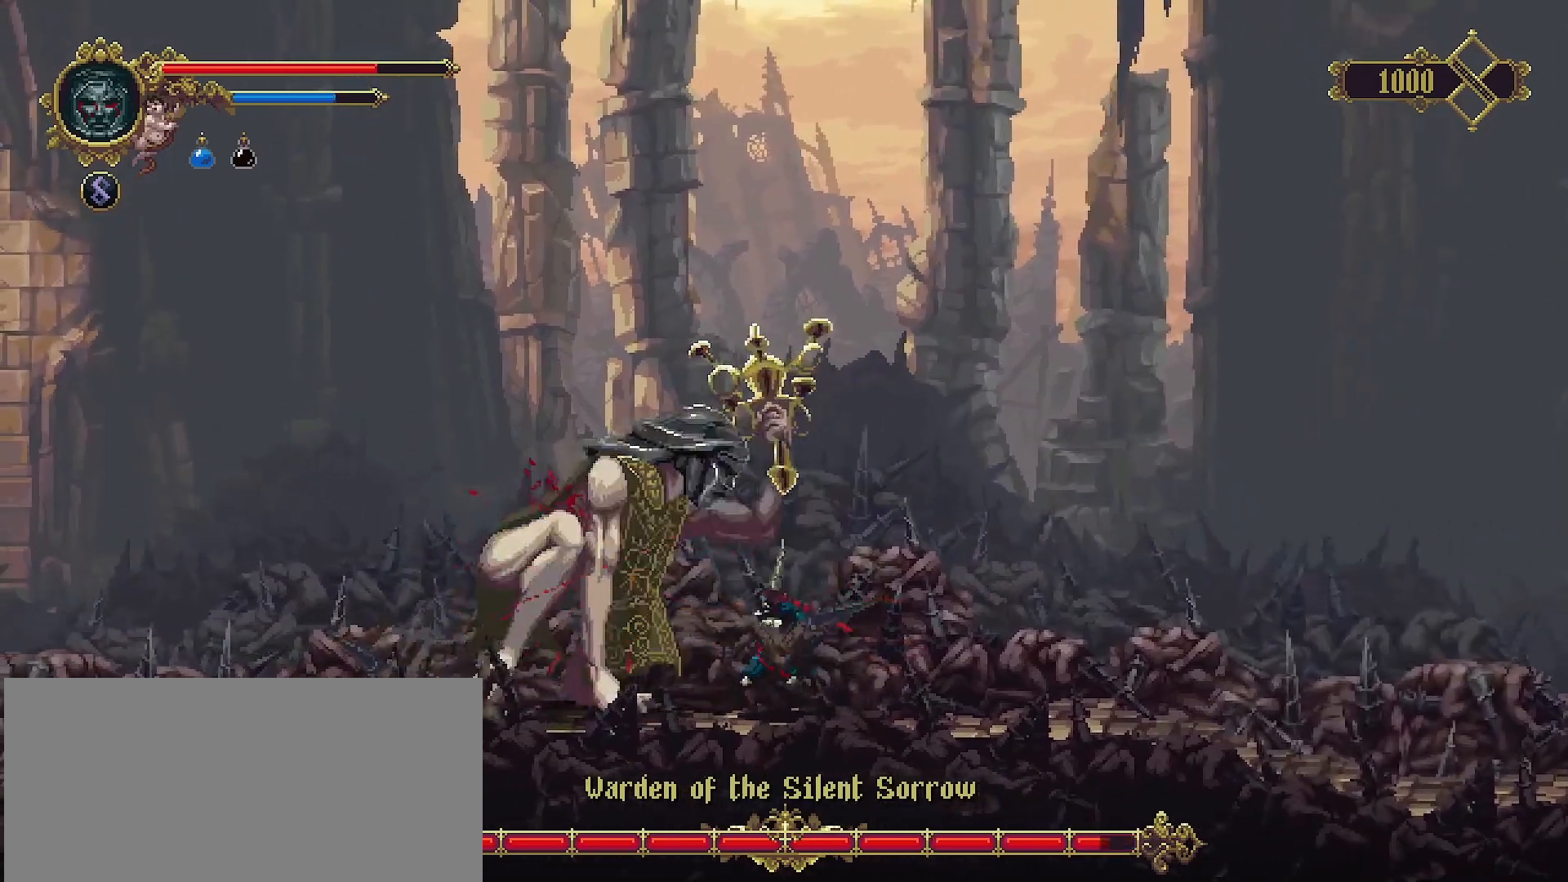
{"buttons": ["SQUARE"], "left_stick": "center", "right_stick": "center", "events": [[33, "SQUARE", "down"], [100, "SQUARE", "up"], [167, "SQUARE", "down"], [267, "SQUARE", "up"], [367, "SQUARE", "down"], [433, "SQUARE", "up"], [500, "SQUARE", "down"]]}
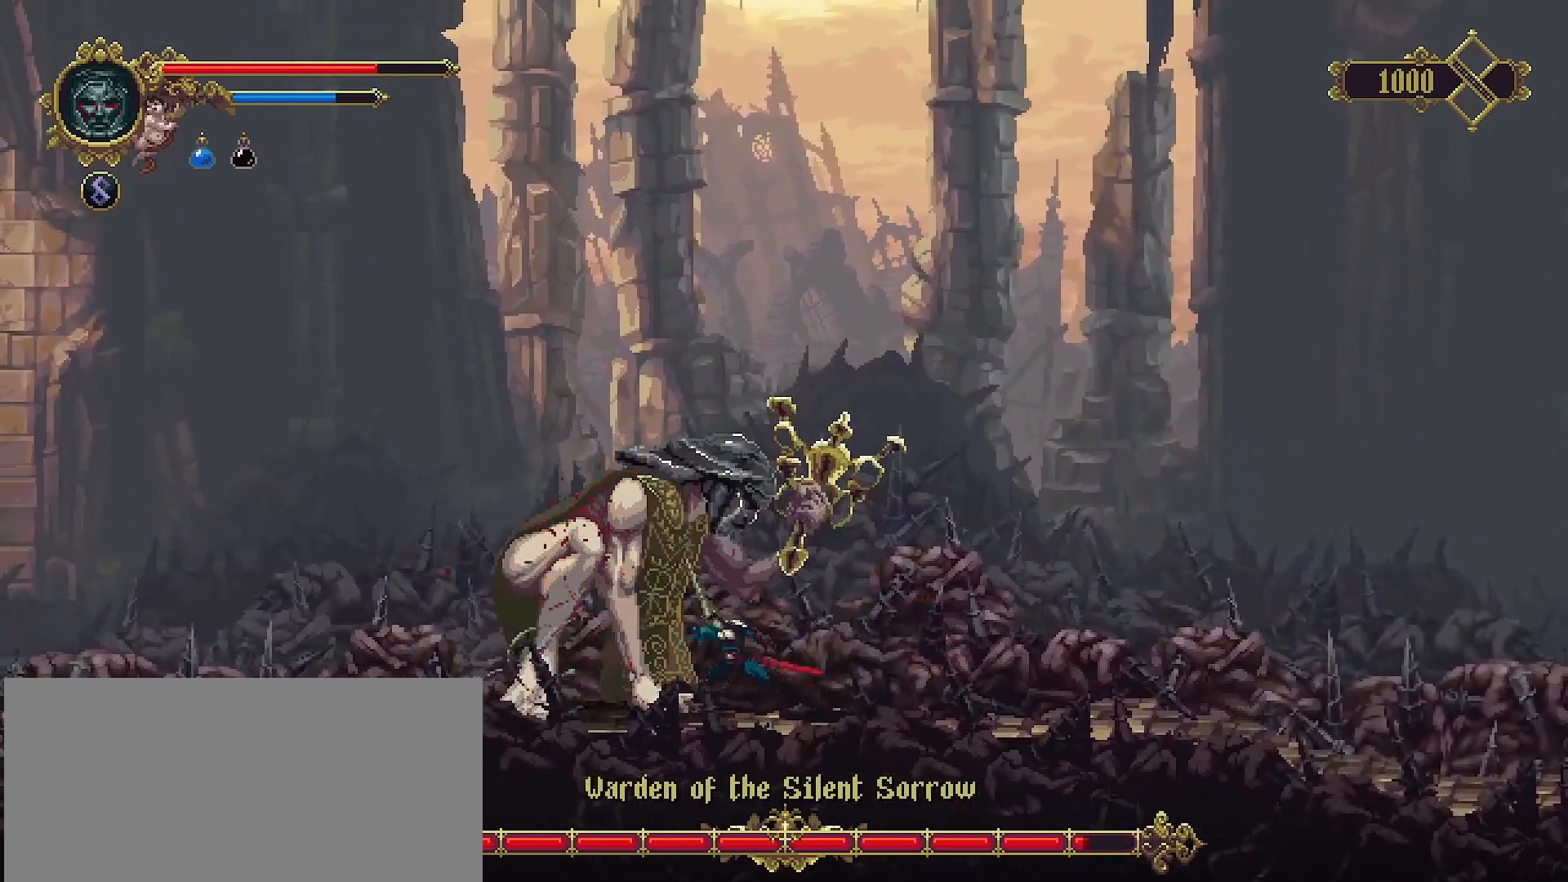
{"buttons": [], "left_stick": "center", "right_stick": "center", "events": [[67, "SQUARE", "up"], [167, "SQUARE", "down"], [233, "SQUARE", "up"]]}
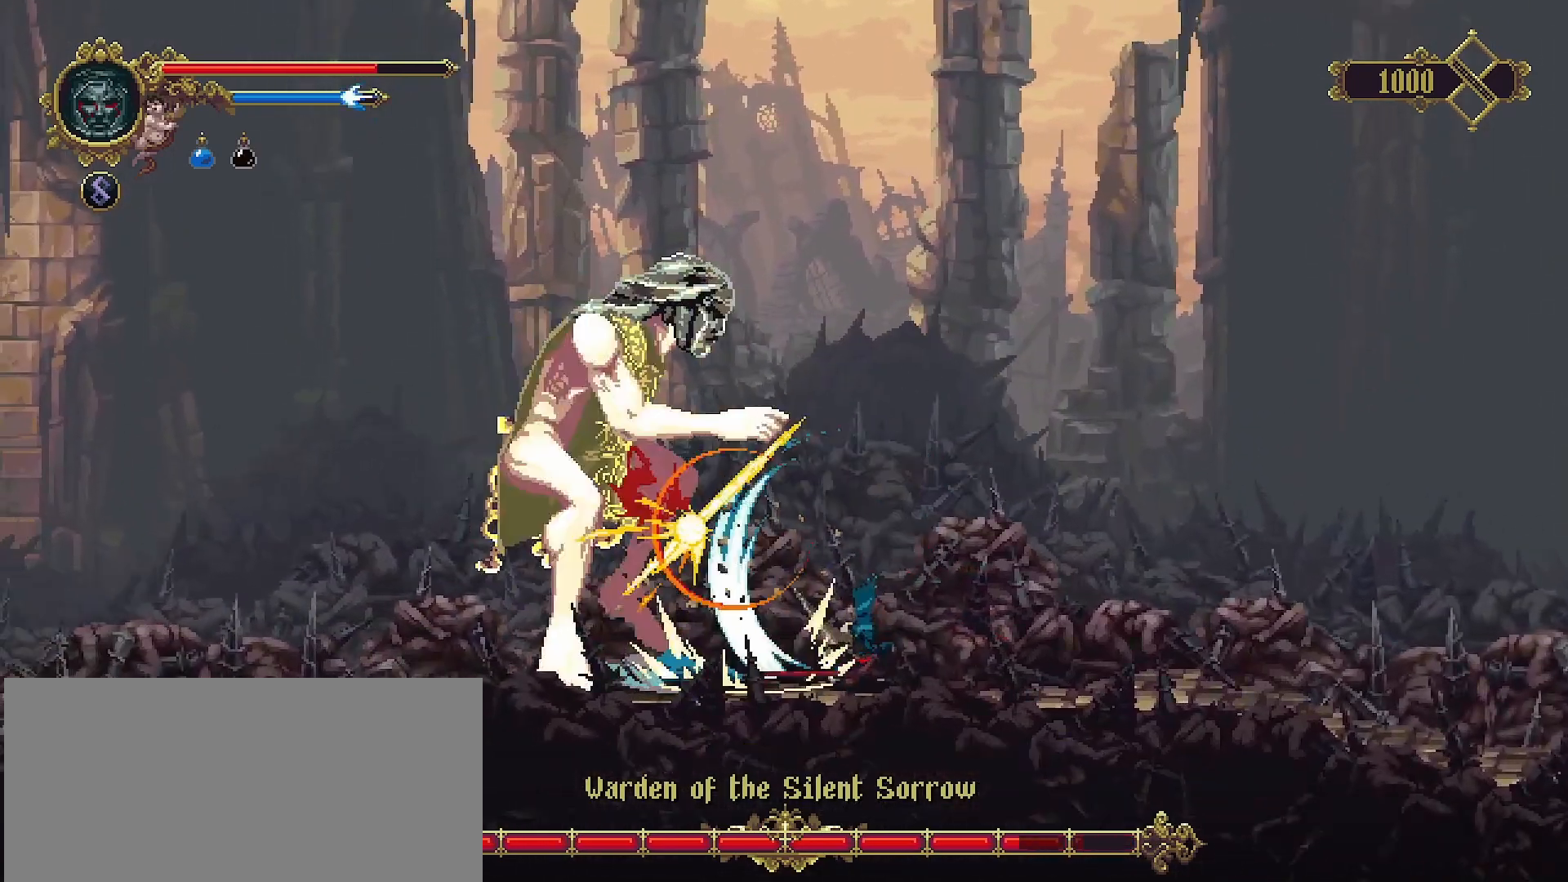
{"buttons": [], "left_stick": "right", "right_stick": "center", "events": [[267, "left_stick", "right"], [300, "R2", "down"], [433, "R2", "up"]]}
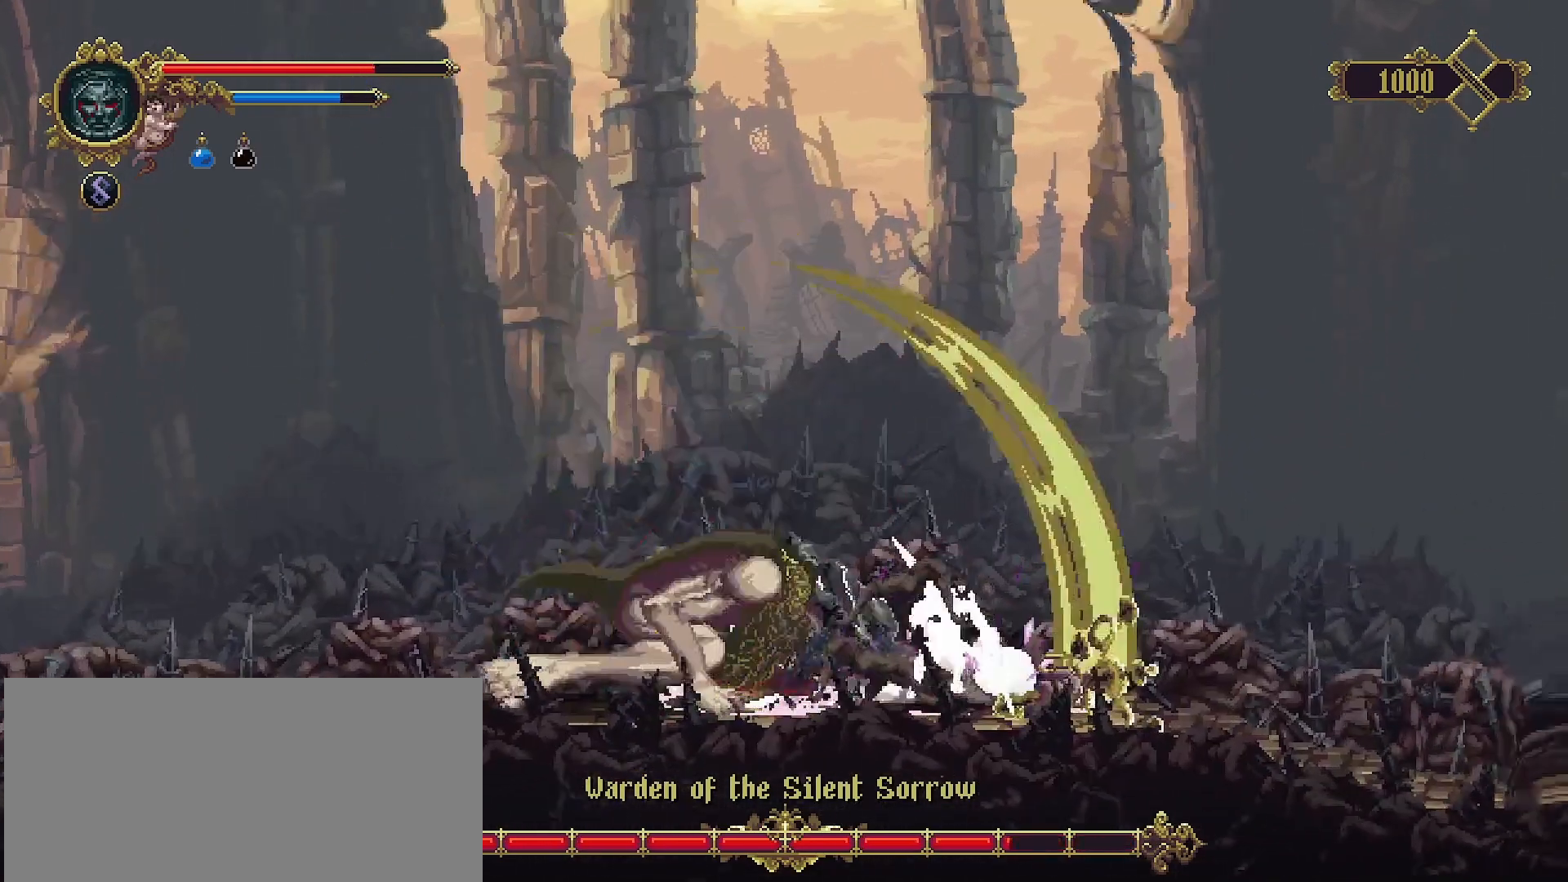
{"buttons": [], "left_stick": "right", "right_stick": "center", "events": []}
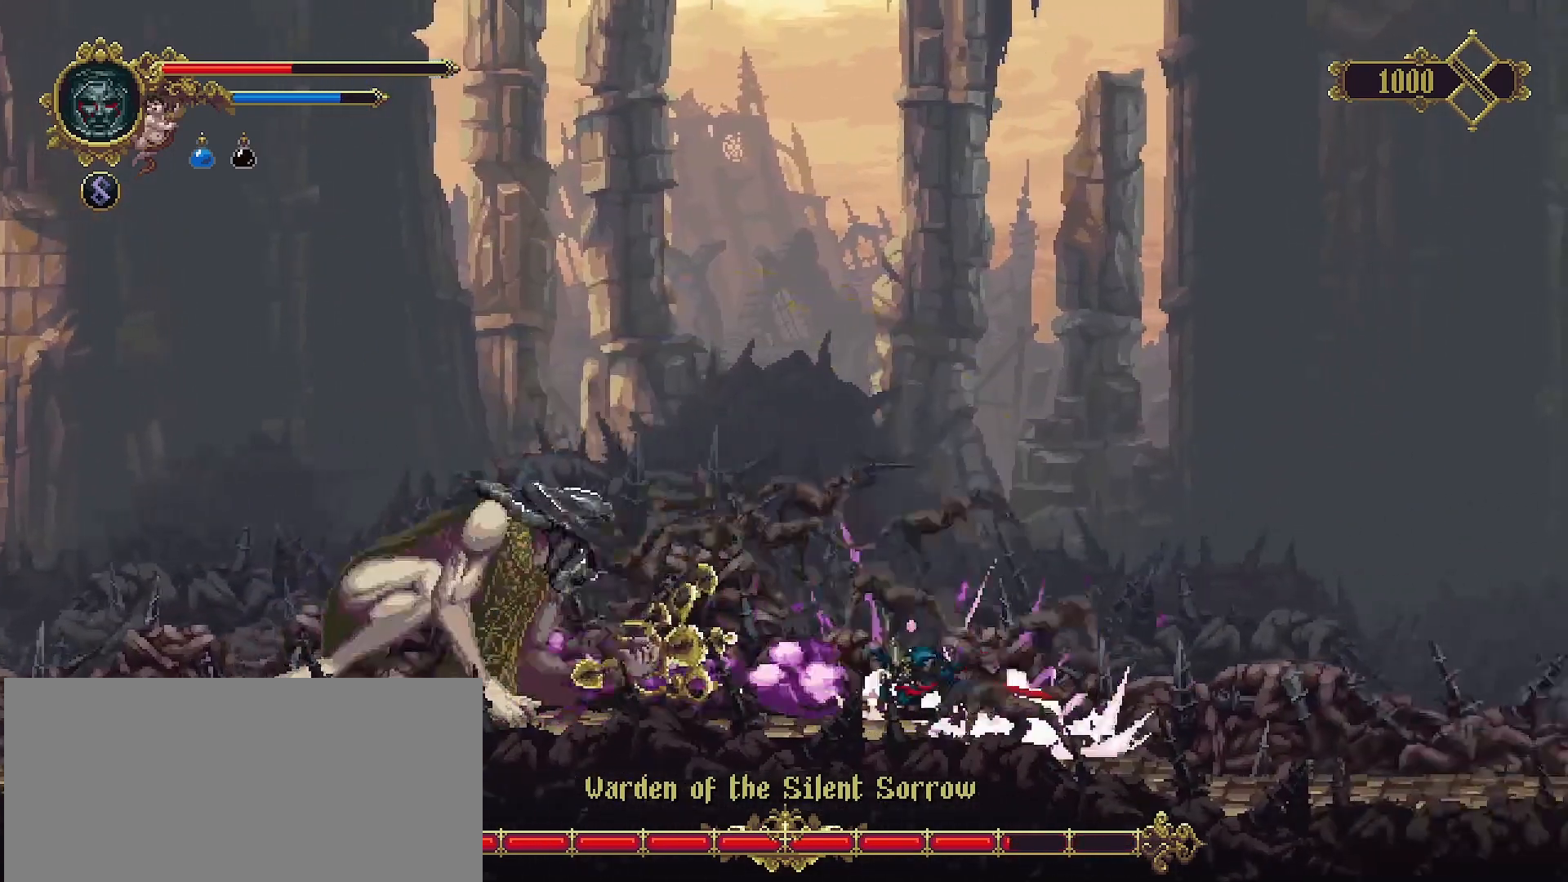
{"buttons": [], "left_stick": "left", "right_stick": "center", "events": [[33, "left_stick", "center"], [133, "left_stick", "left"]]}
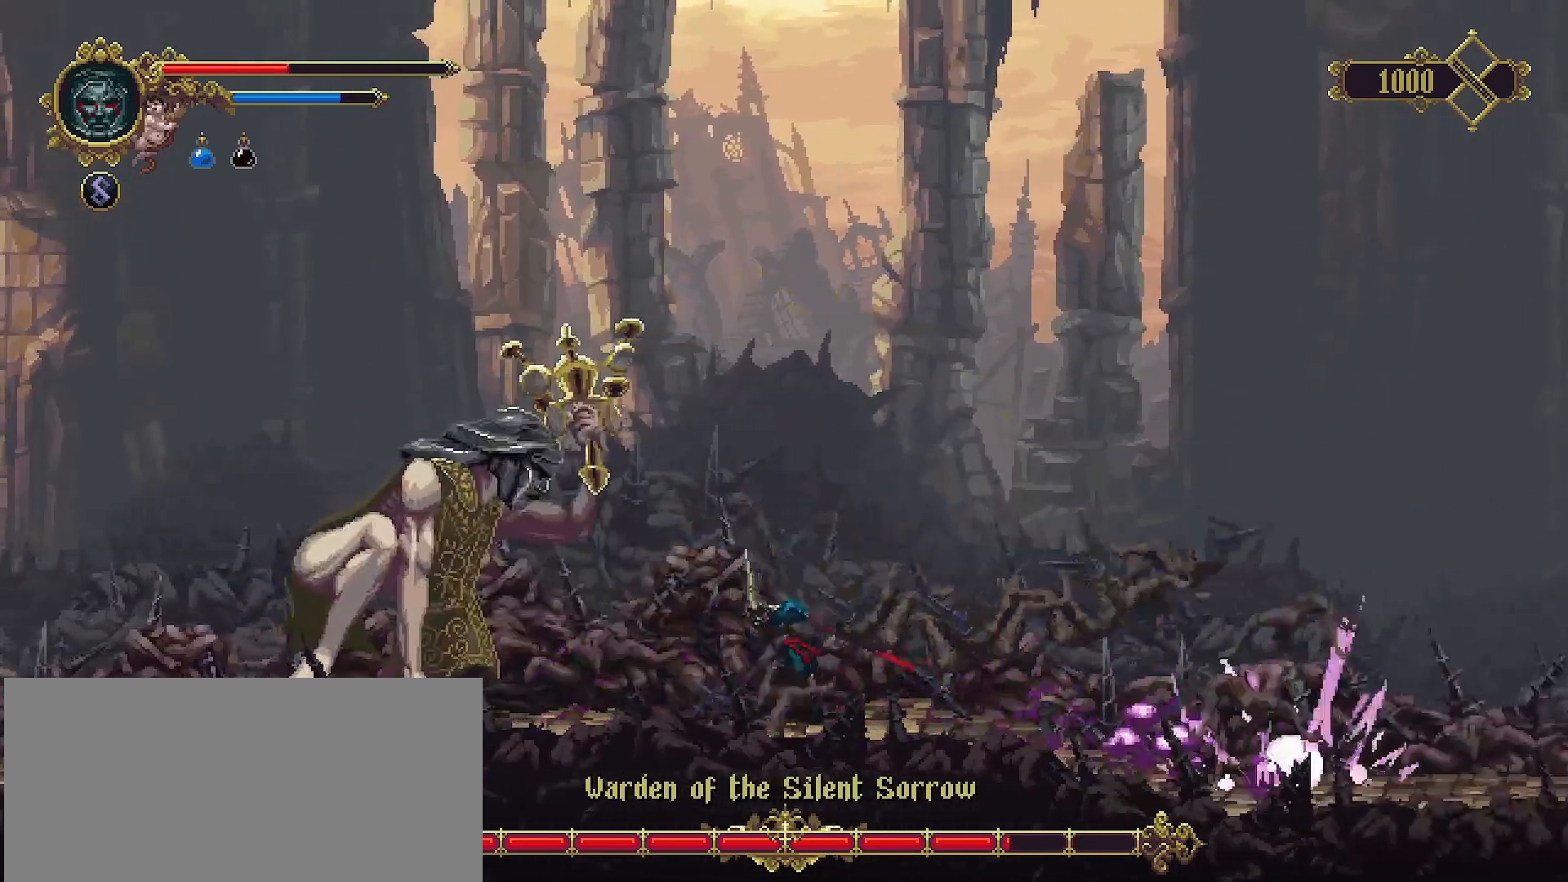
{"buttons": [], "left_stick": "center", "right_stick": "center", "events": [[433, "left_stick", "center"]]}
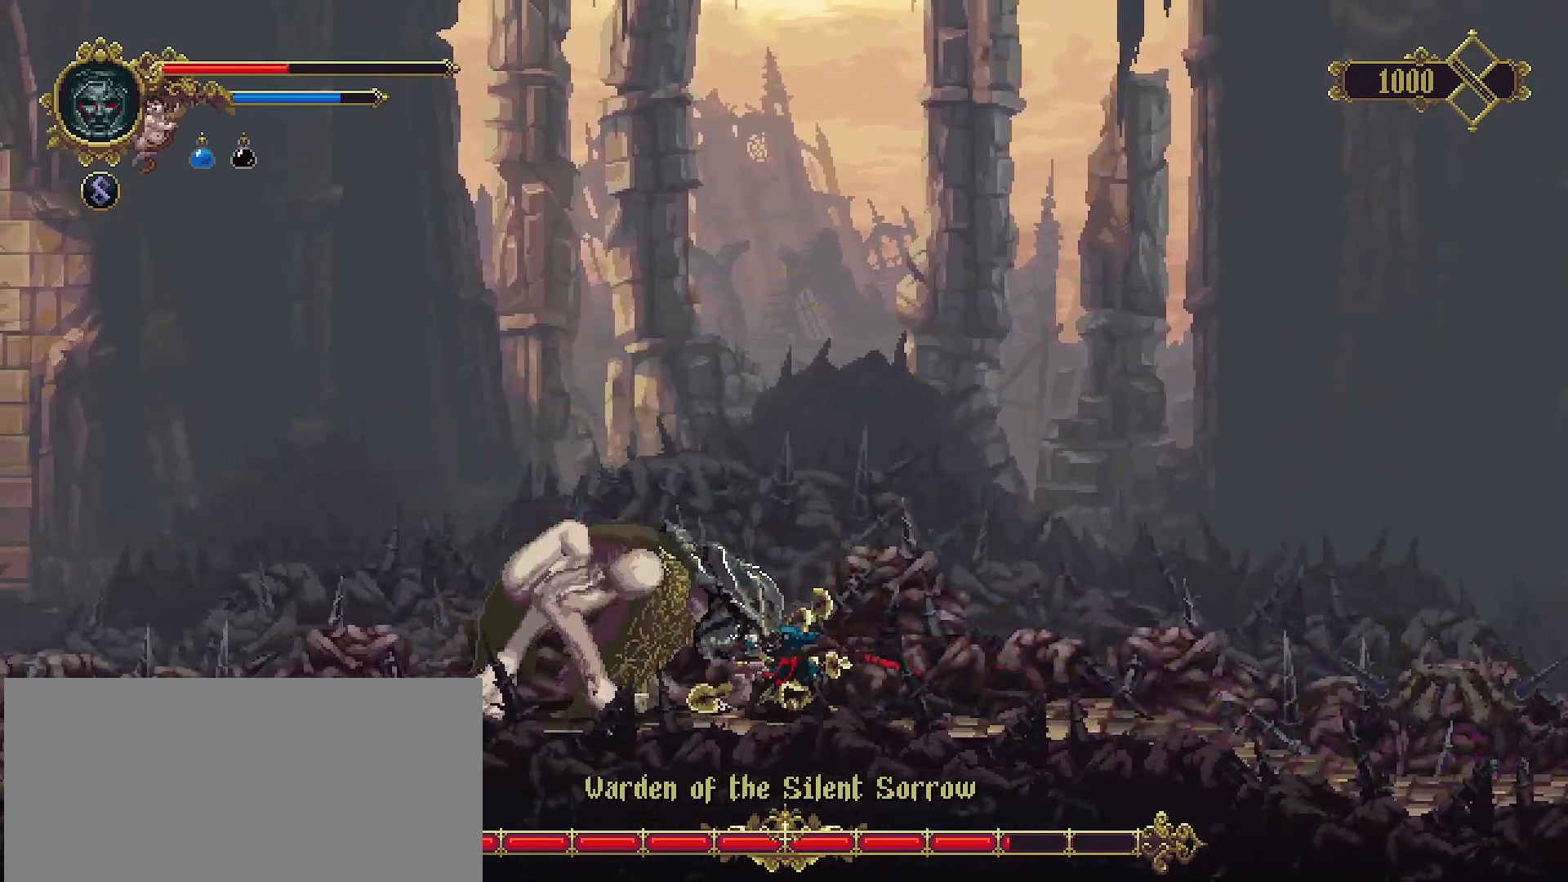
{"buttons": [], "left_stick": "center", "right_stick": "center", "events": [[67, "R1", "down"], [133, "R1", "up"]]}
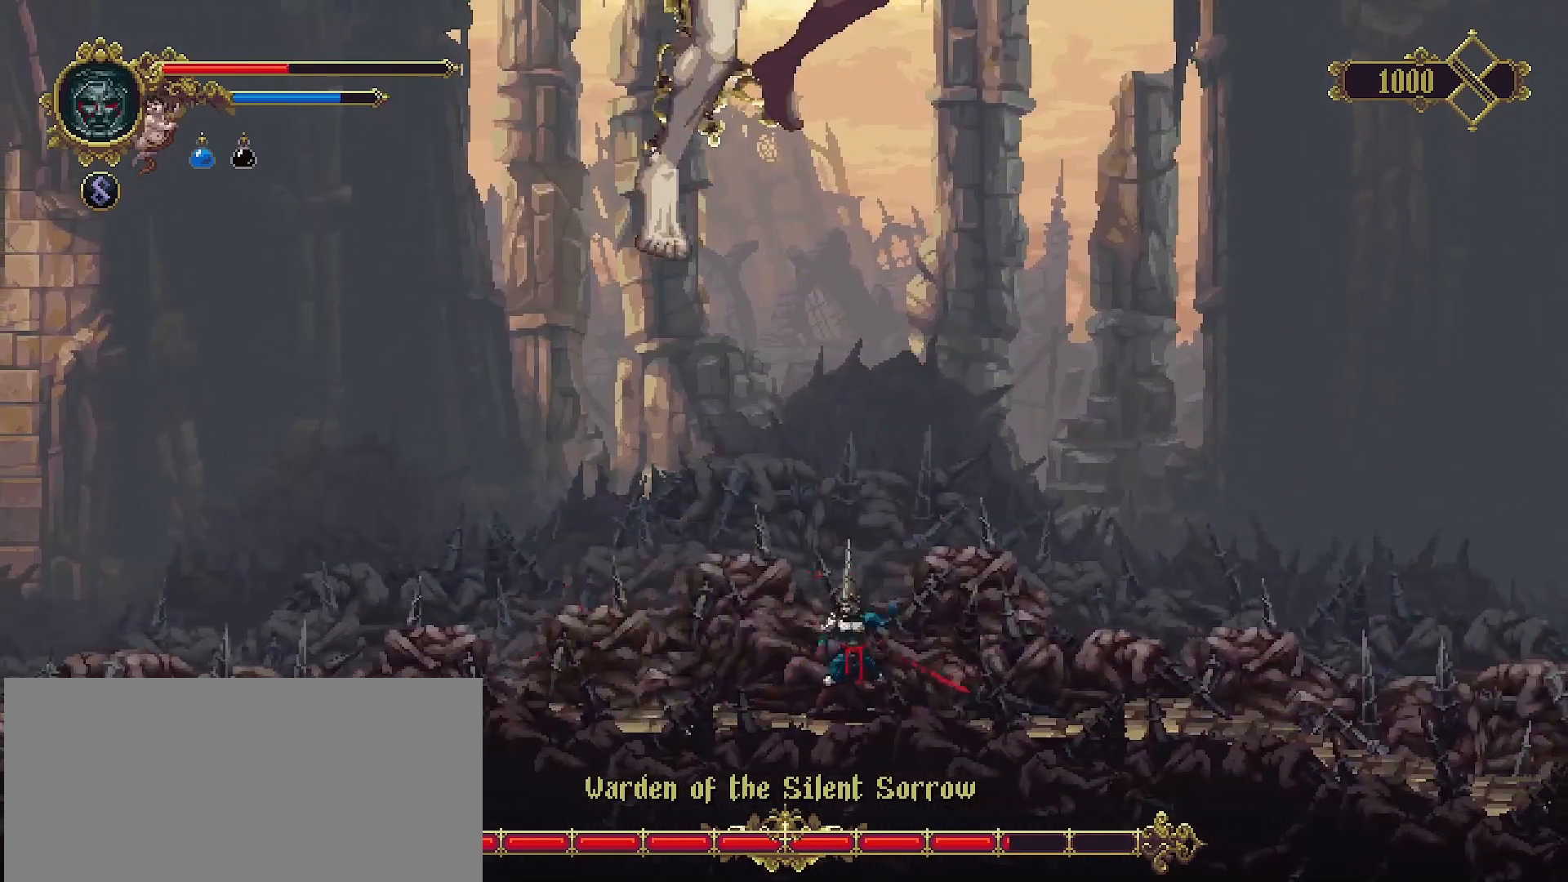
{"buttons": [], "left_stick": "left", "right_stick": "center", "events": [[33, "left_stick", "left"], [333, "R2", "down"], [467, "R2", "up"]]}
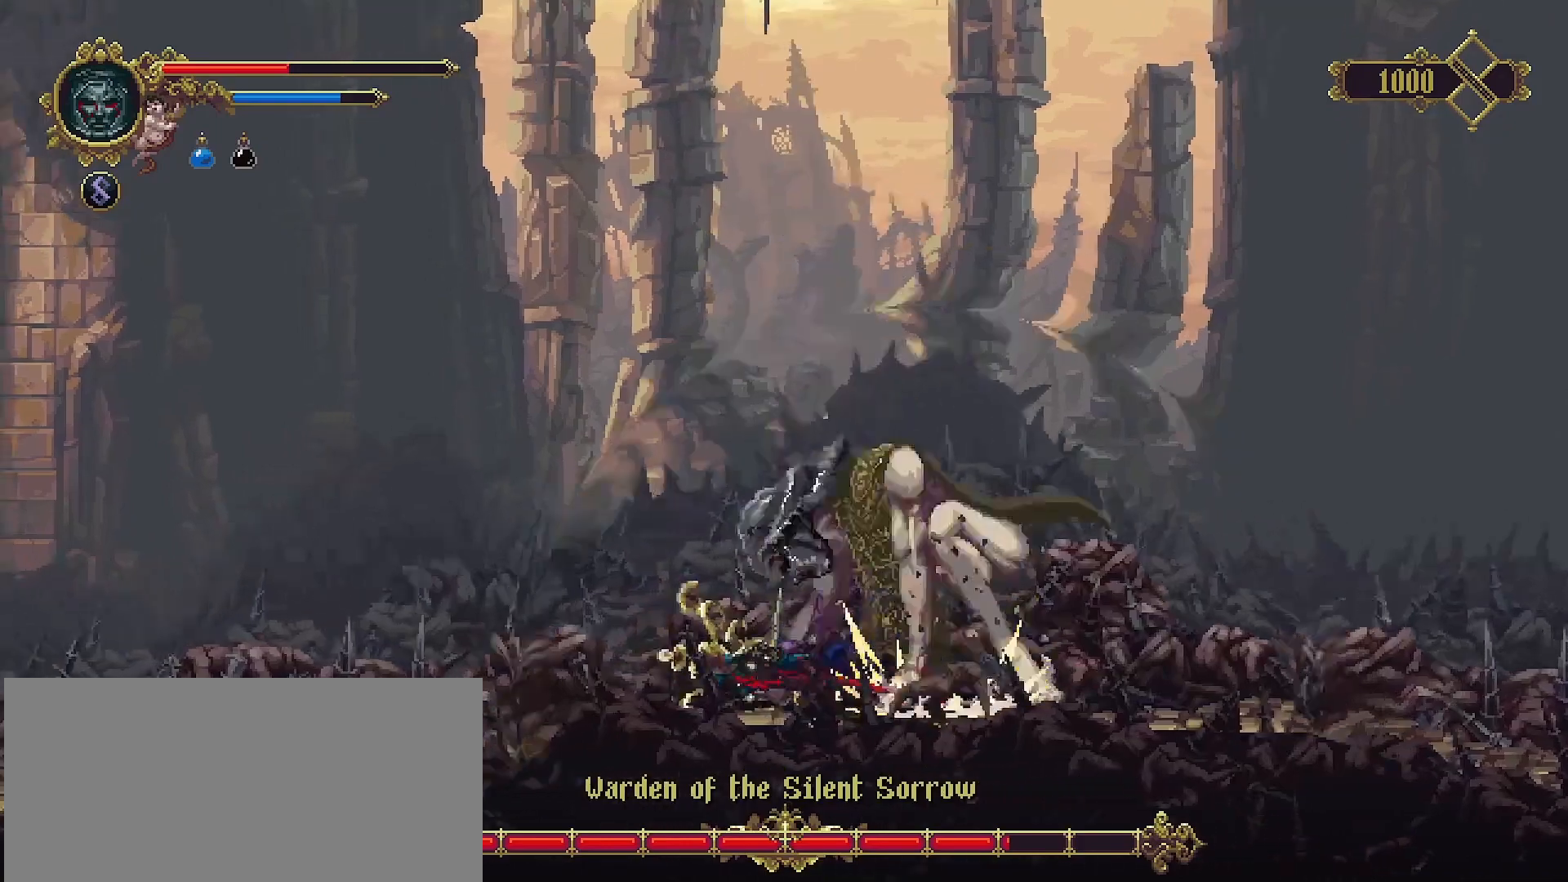
{"buttons": [], "left_stick": "right", "right_stick": "center", "events": [[367, "left_stick", "center"], [467, "left_stick", "right"]]}
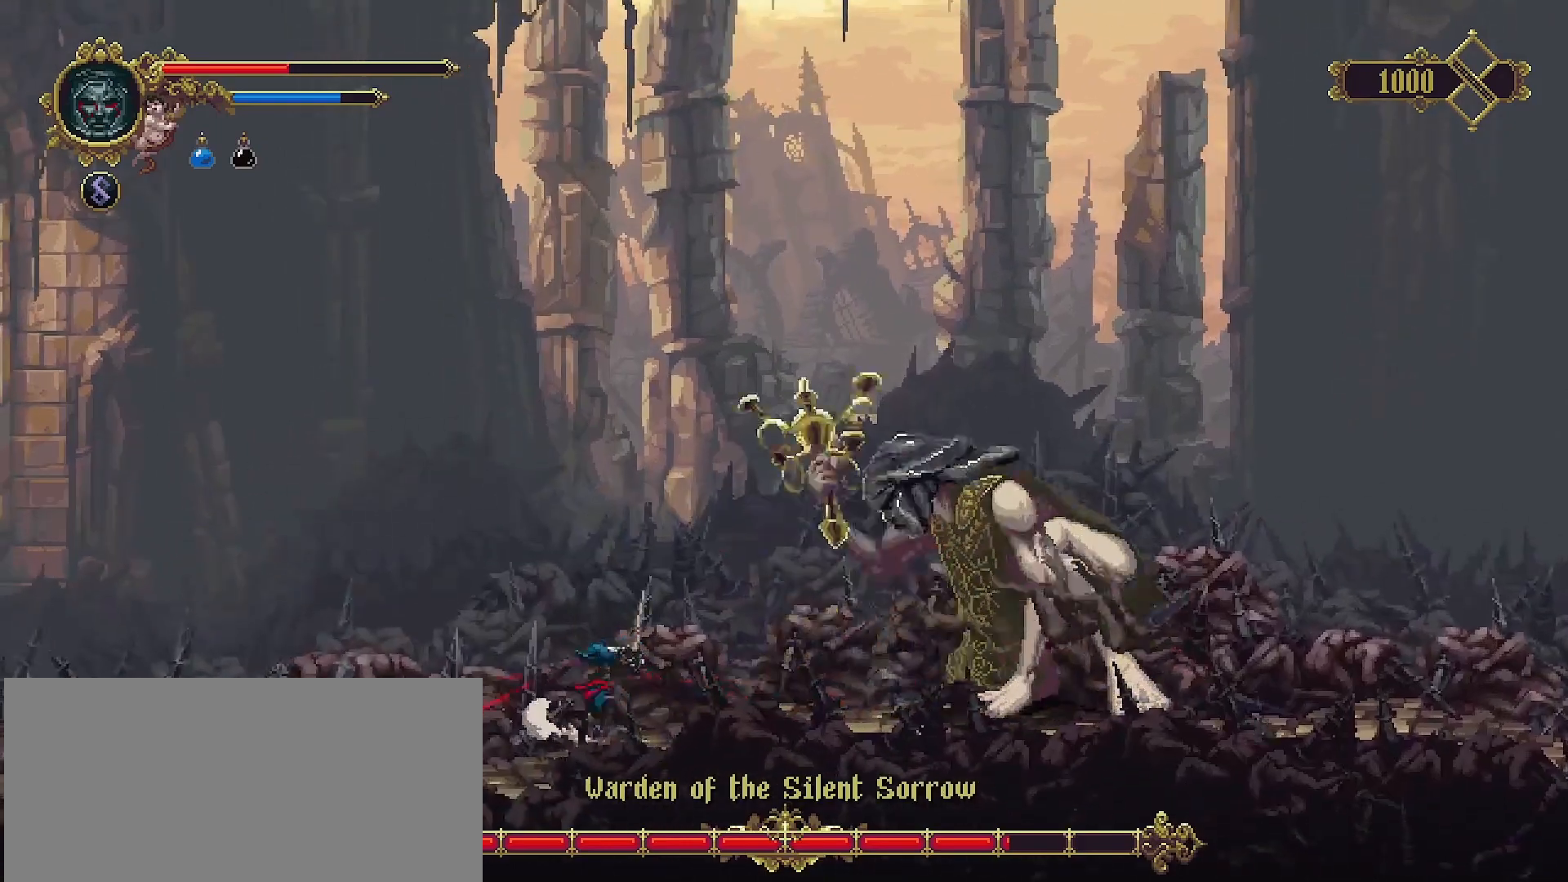
{"buttons": ["SQUARE"], "left_stick": "center", "right_stick": "center", "events": [[133, "CROSS", "down"], [300, "CROSS", "up"], [333, "SQUARE", "down"], [400, "SQUARE", "up"], [500, "SQUARE", "down"], [500, "left_stick", "center"]]}
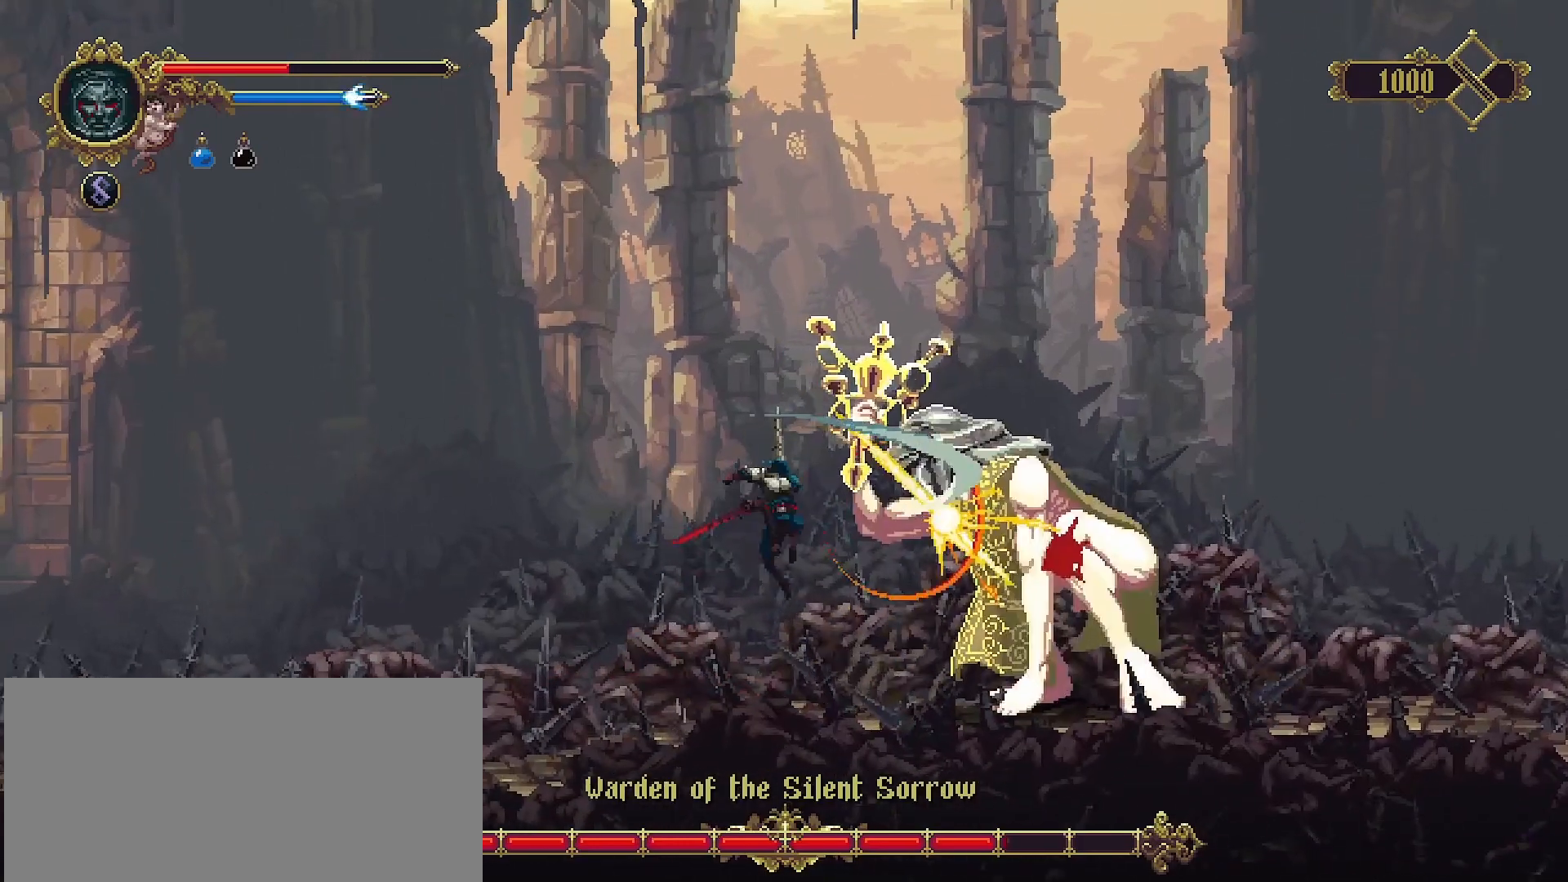
{"buttons": ["SQUARE"], "left_stick": "center", "right_stick": "center", "events": [[67, "SQUARE", "up"], [133, "SQUARE", "down"], [233, "SQUARE", "up"], [300, "SQUARE", "down"], [400, "SQUARE", "up"], [467, "SQUARE", "down"]]}
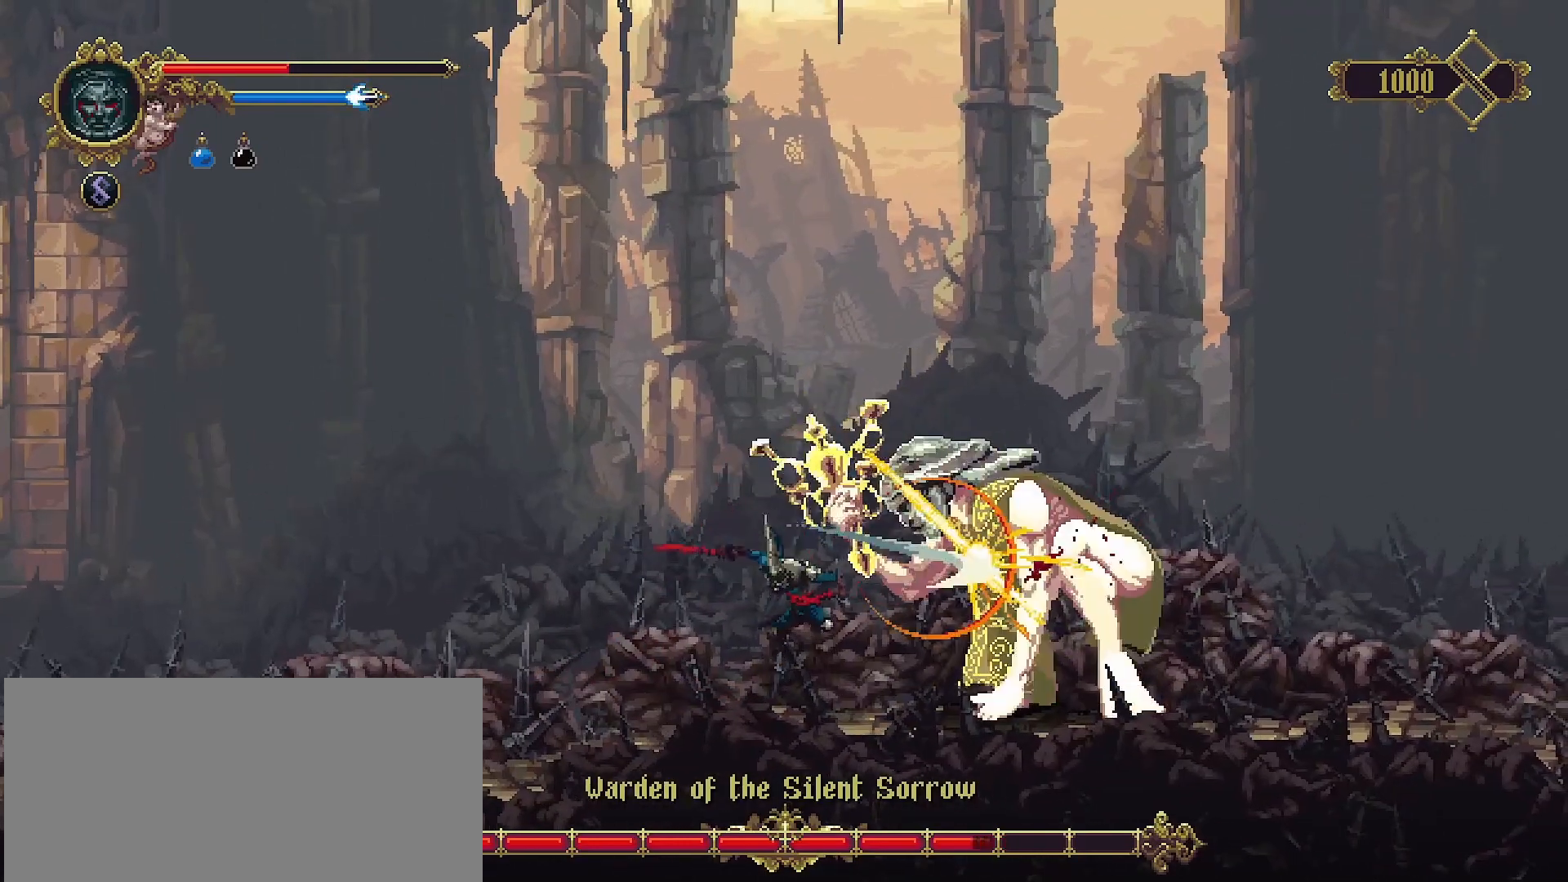
{"buttons": [], "left_stick": "center", "right_stick": "center", "events": [[33, "SQUARE", "up"], [100, "SQUARE", "down"], [200, "SQUARE", "up"], [267, "SQUARE", "down"], [367, "SQUARE", "up"]]}
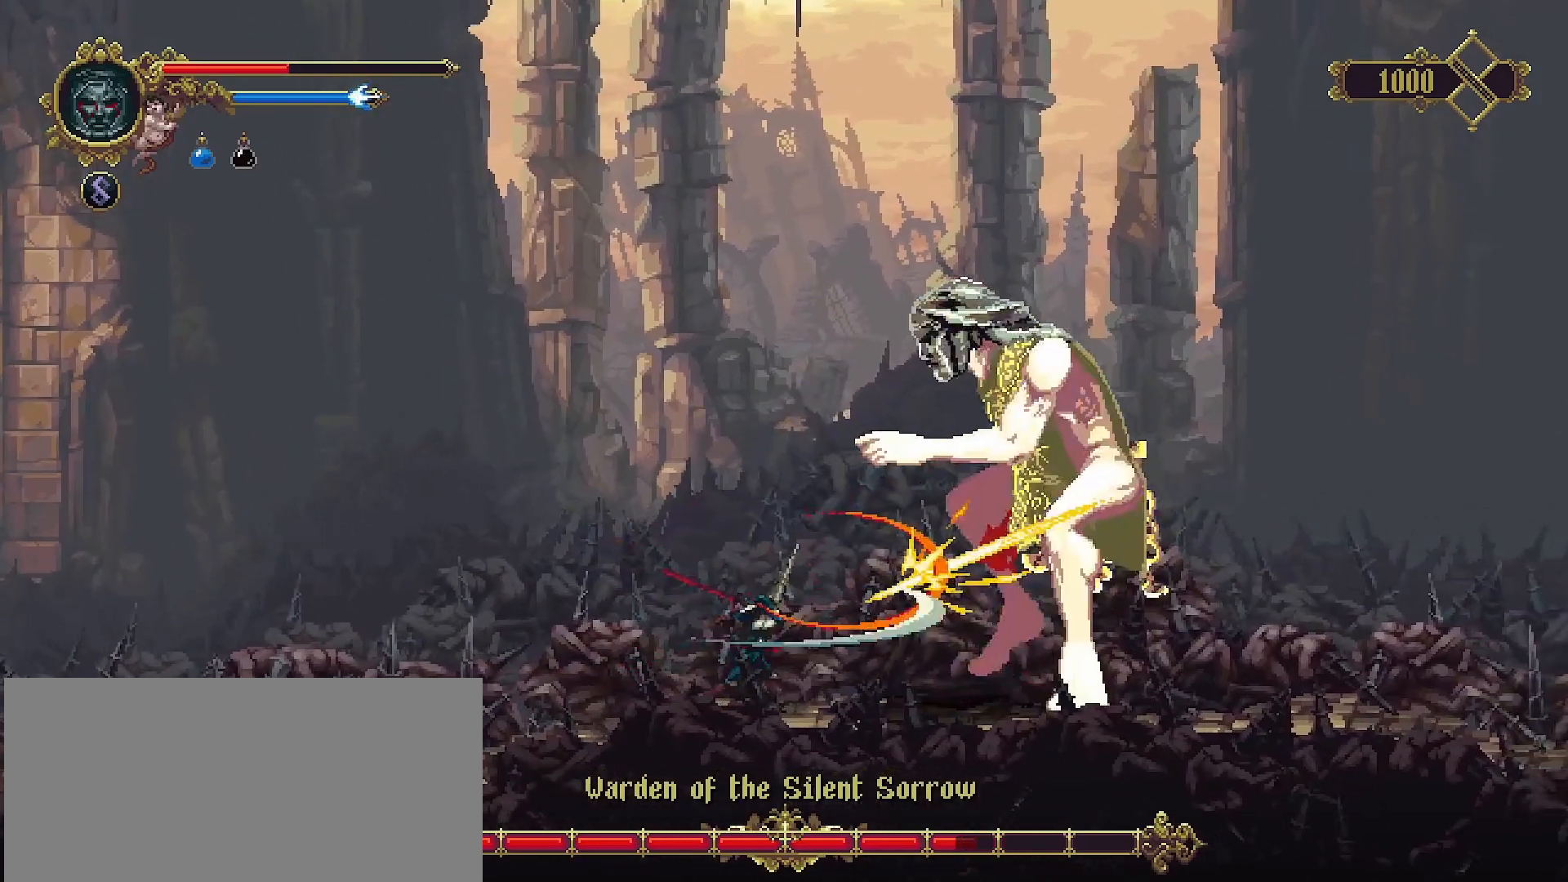
{"buttons": [], "left_stick": "right", "right_stick": "center", "events": [[233, "R2", "down"], [233, "left_stick", "right"], [467, "R2", "up"]]}
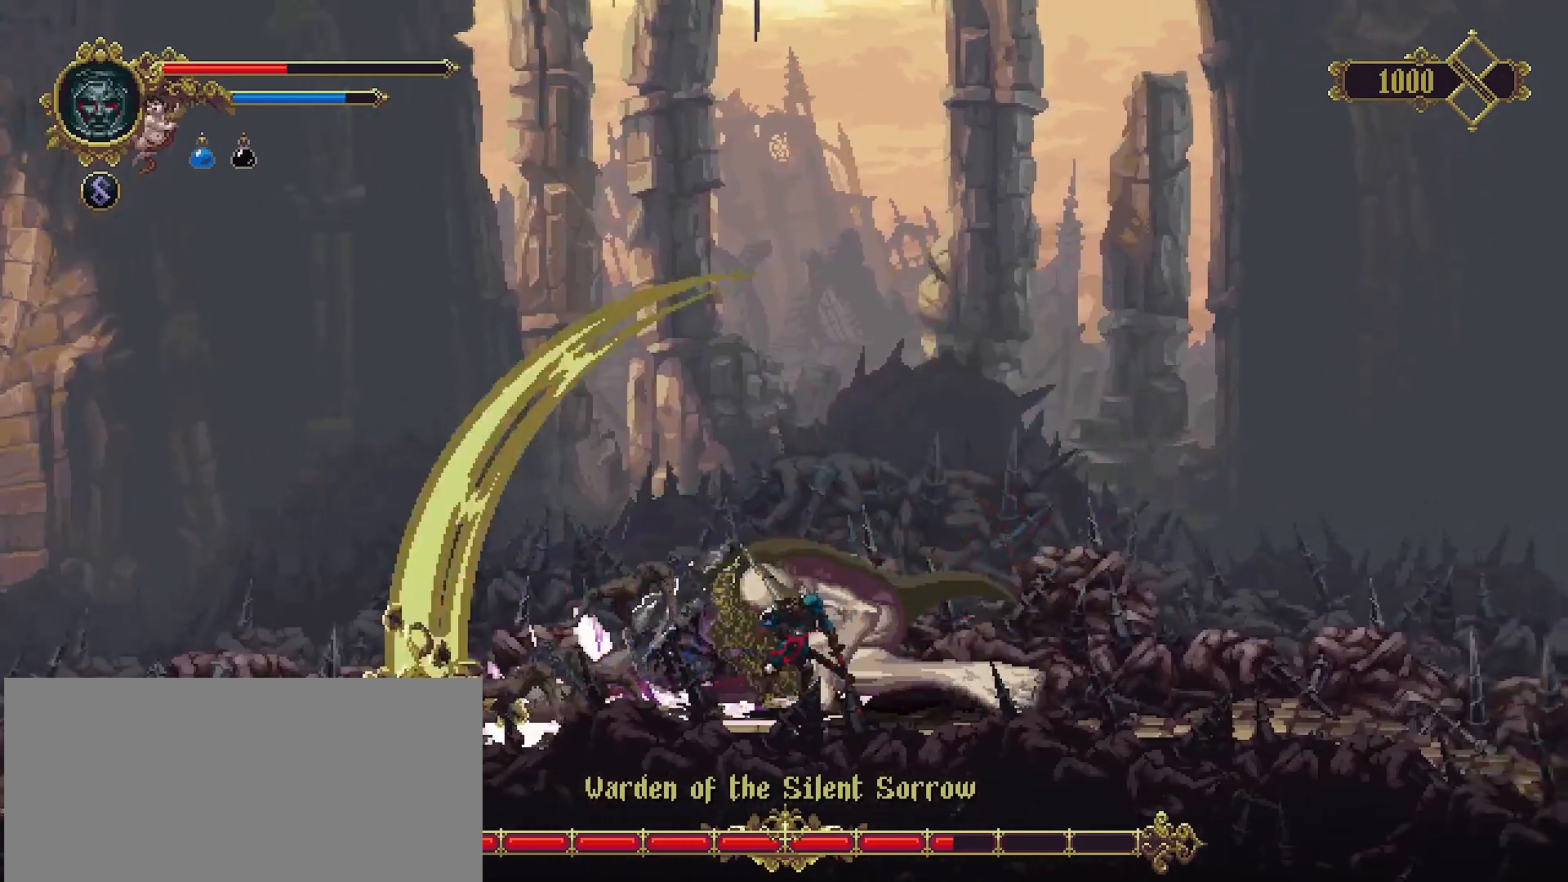
{"buttons": [], "left_stick": "right", "right_stick": "center", "events": []}
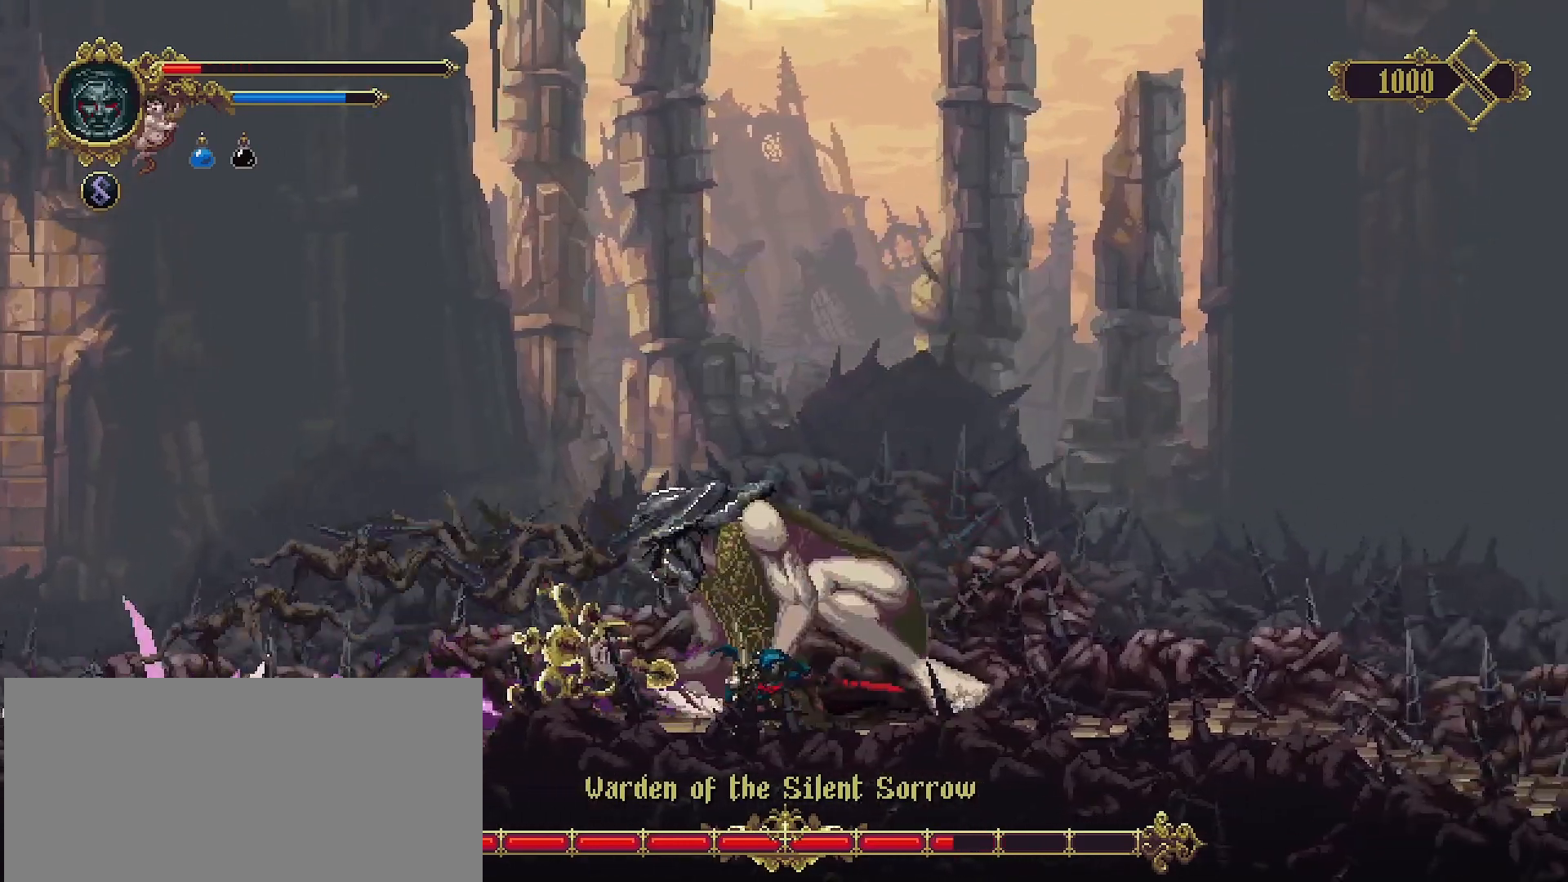
{"buttons": ["SQUARE"], "left_stick": "right", "right_stick": "center", "events": [[100, "SQUARE", "down"], [133, "left_stick", "center"], [200, "SQUARE", "up"], [300, "SQUARE", "down"], [367, "SQUARE", "up"], [467, "SQUARE", "down"], [500, "left_stick", "right"]]}
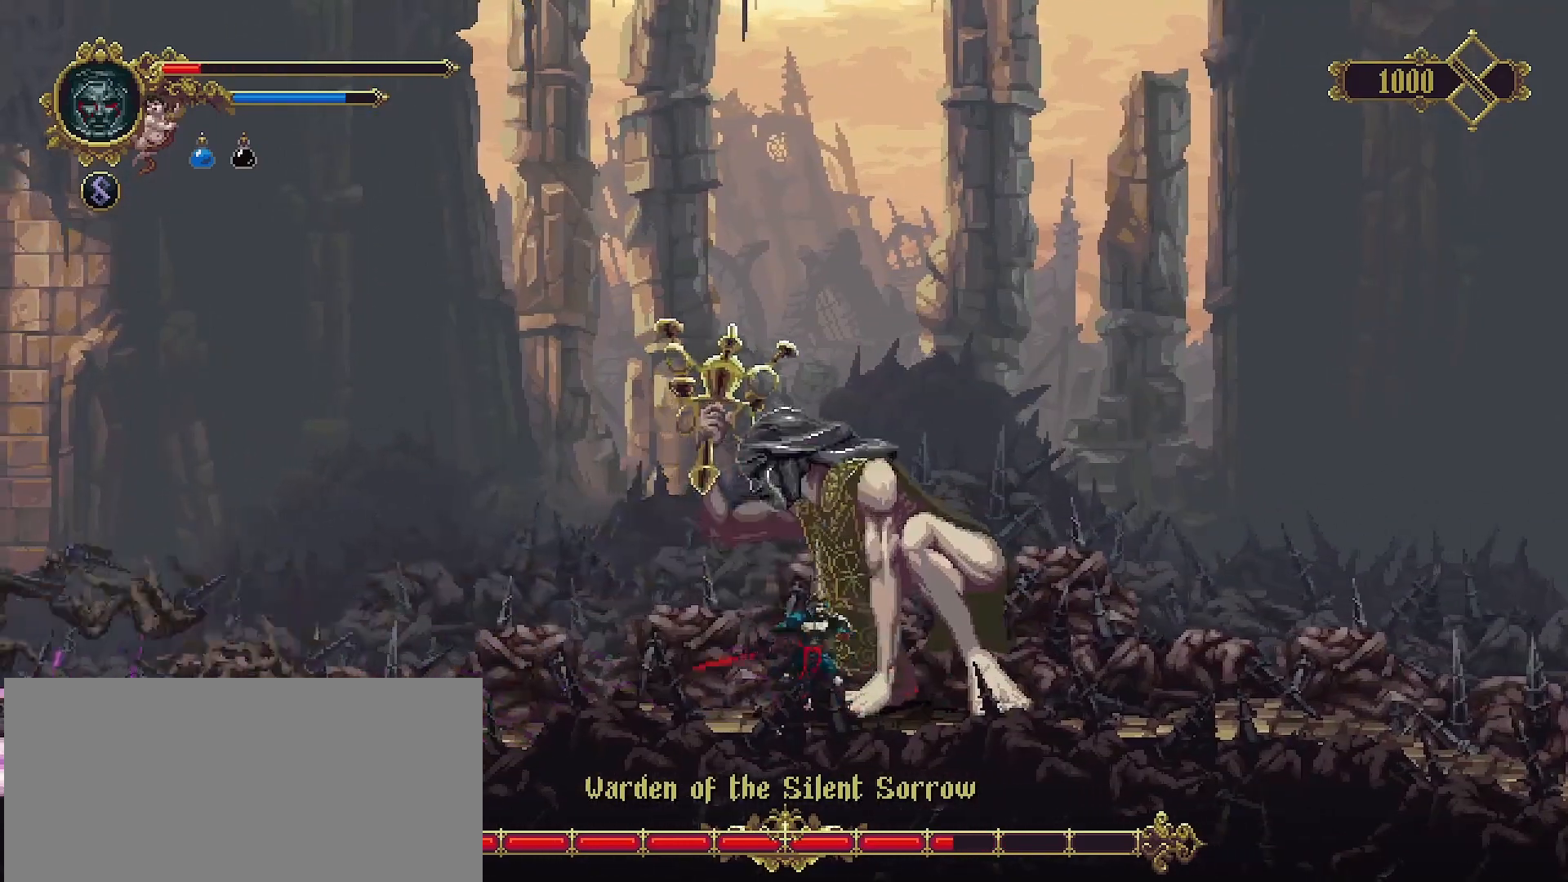
{"buttons": [], "left_stick": "center", "right_stick": "center", "events": [[33, "SQUARE", "up"], [100, "SQUARE", "down"], [133, "left_stick", "center"], [167, "SQUARE", "up"], [267, "SQUARE", "down"], [333, "SQUARE", "up"], [400, "SQUARE", "down"], [467, "SQUARE", "up"]]}
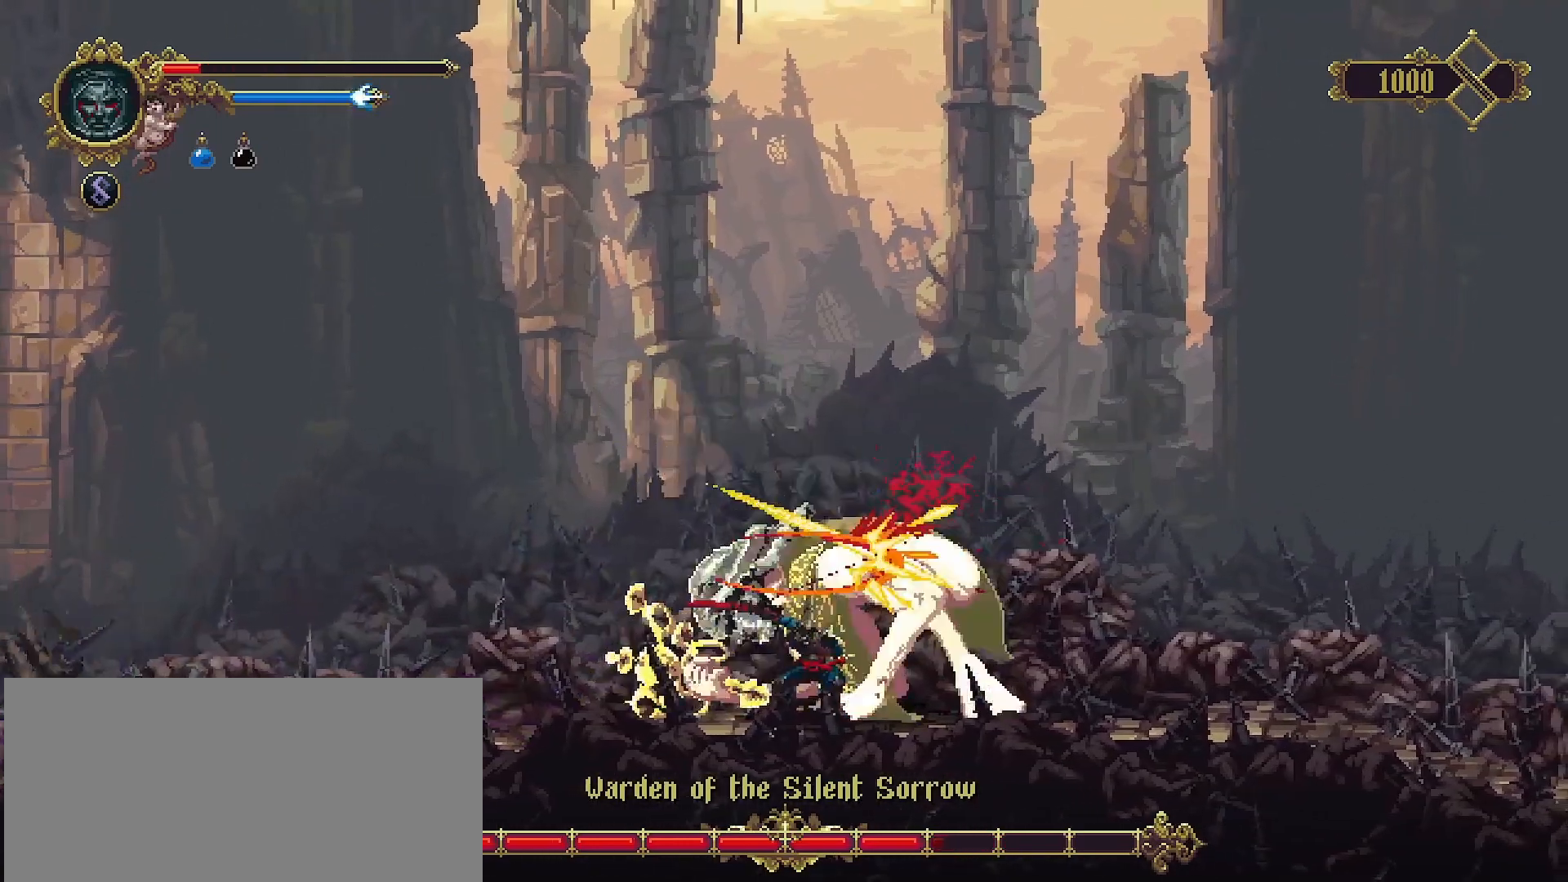
{"buttons": ["R2"], "left_stick": "right", "right_stick": "center", "events": [[33, "SQUARE", "down"], [133, "SQUARE", "up"], [367, "left_stick", "right"], [467, "R2", "down"]]}
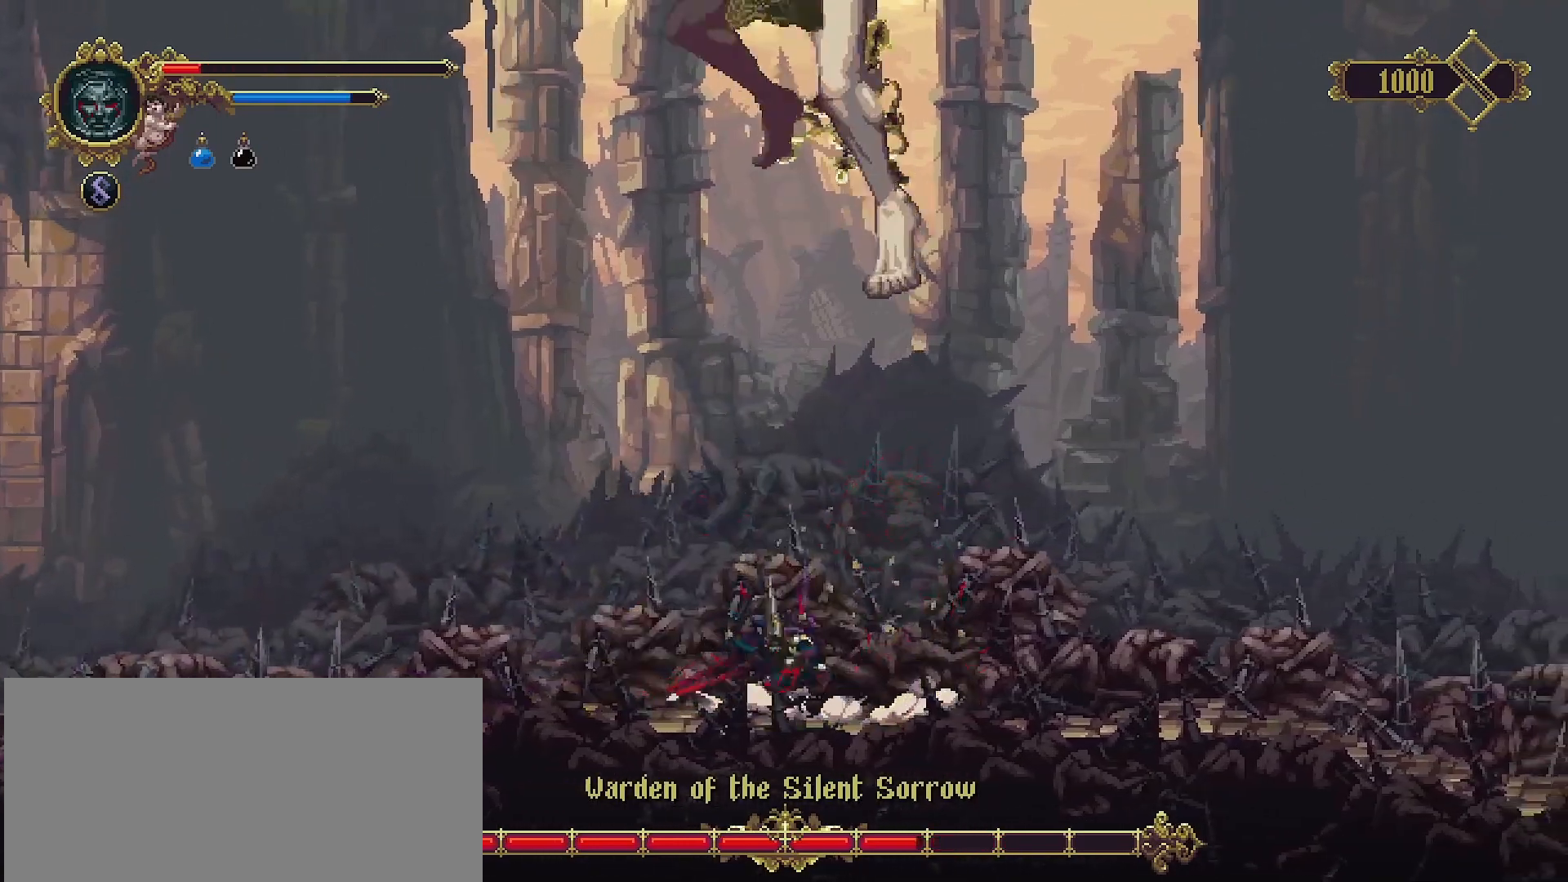
{"buttons": [], "left_stick": "right", "right_stick": "center", "events": [[300, "R2", "up"]]}
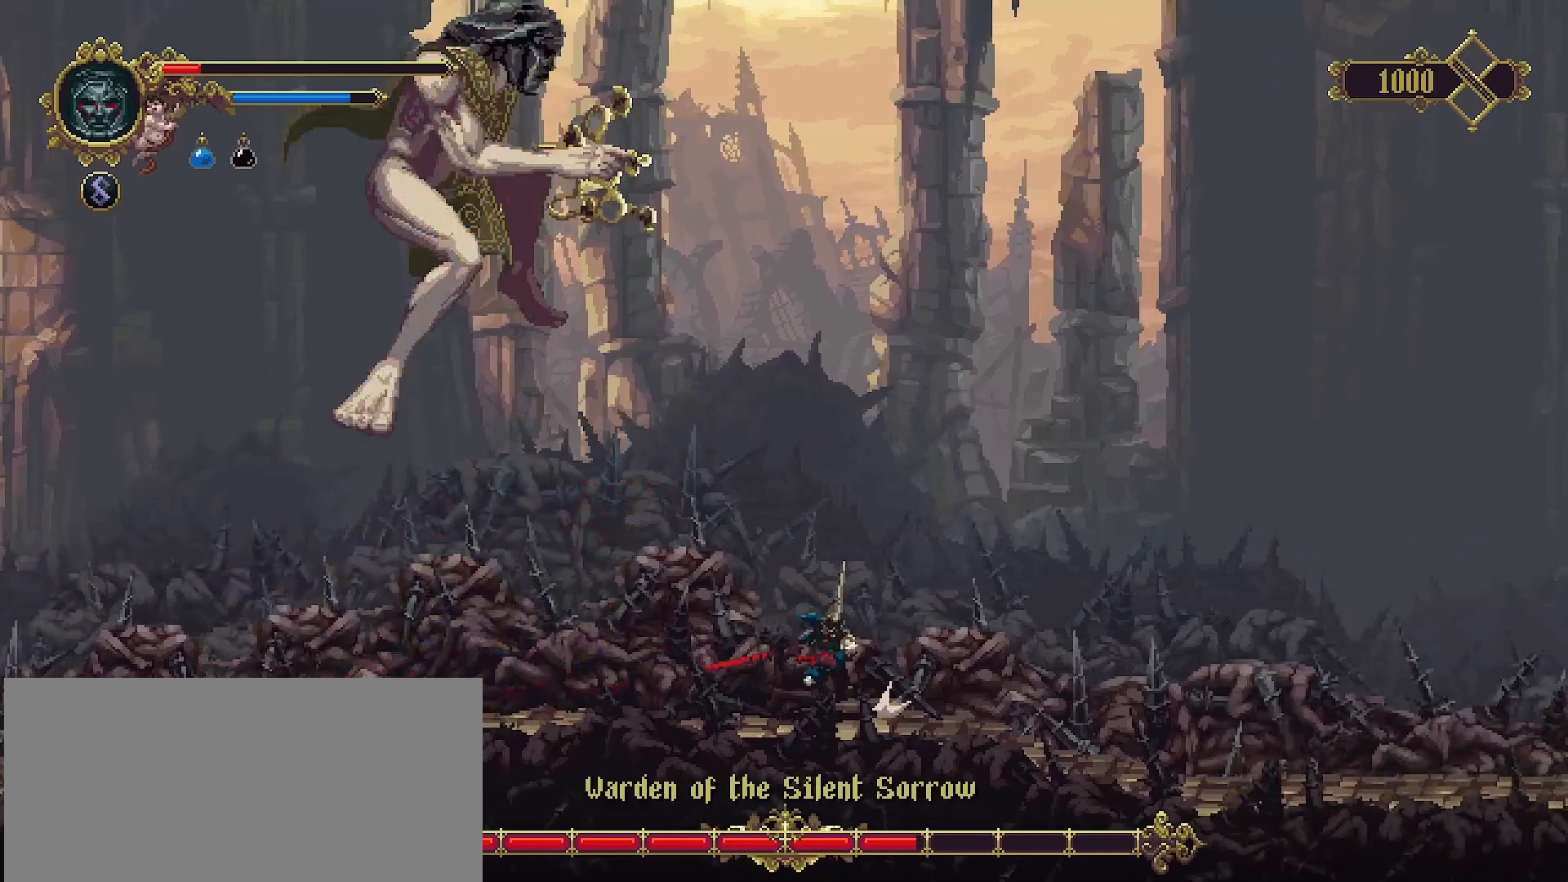
{"buttons": [], "left_stick": "left", "right_stick": "center", "events": [[133, "left_stick", "left"]]}
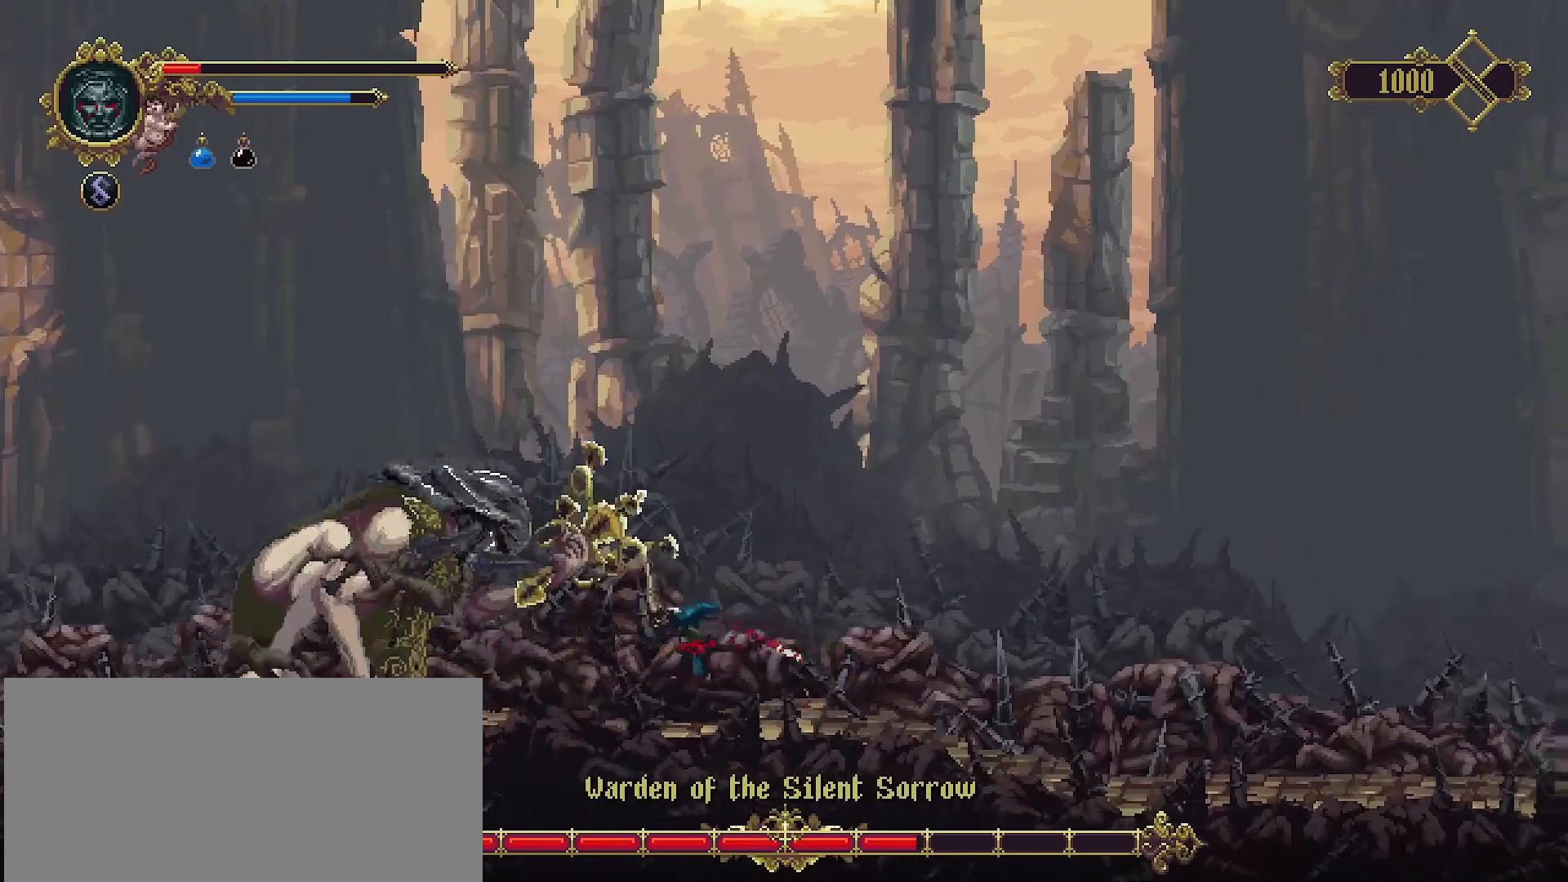
{"buttons": ["L2"], "left_stick": "center", "right_stick": "center", "events": [[133, "left_stick", "center"], [433, "L2", "down"]]}
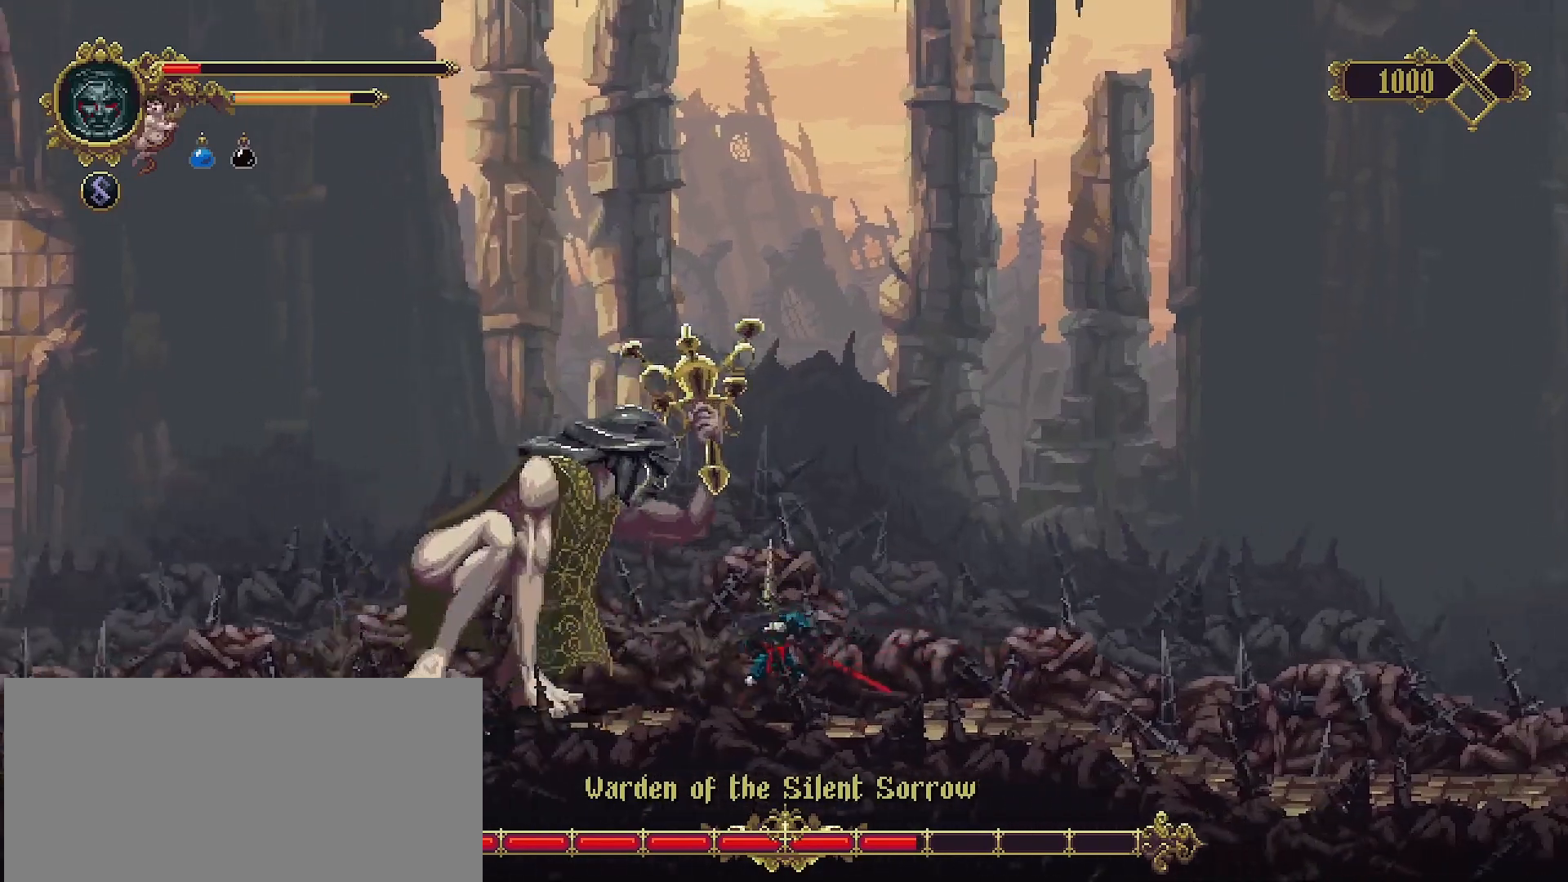
{"buttons": [], "left_stick": "center", "right_stick": "center", "events": [[33, "L2", "up"]]}